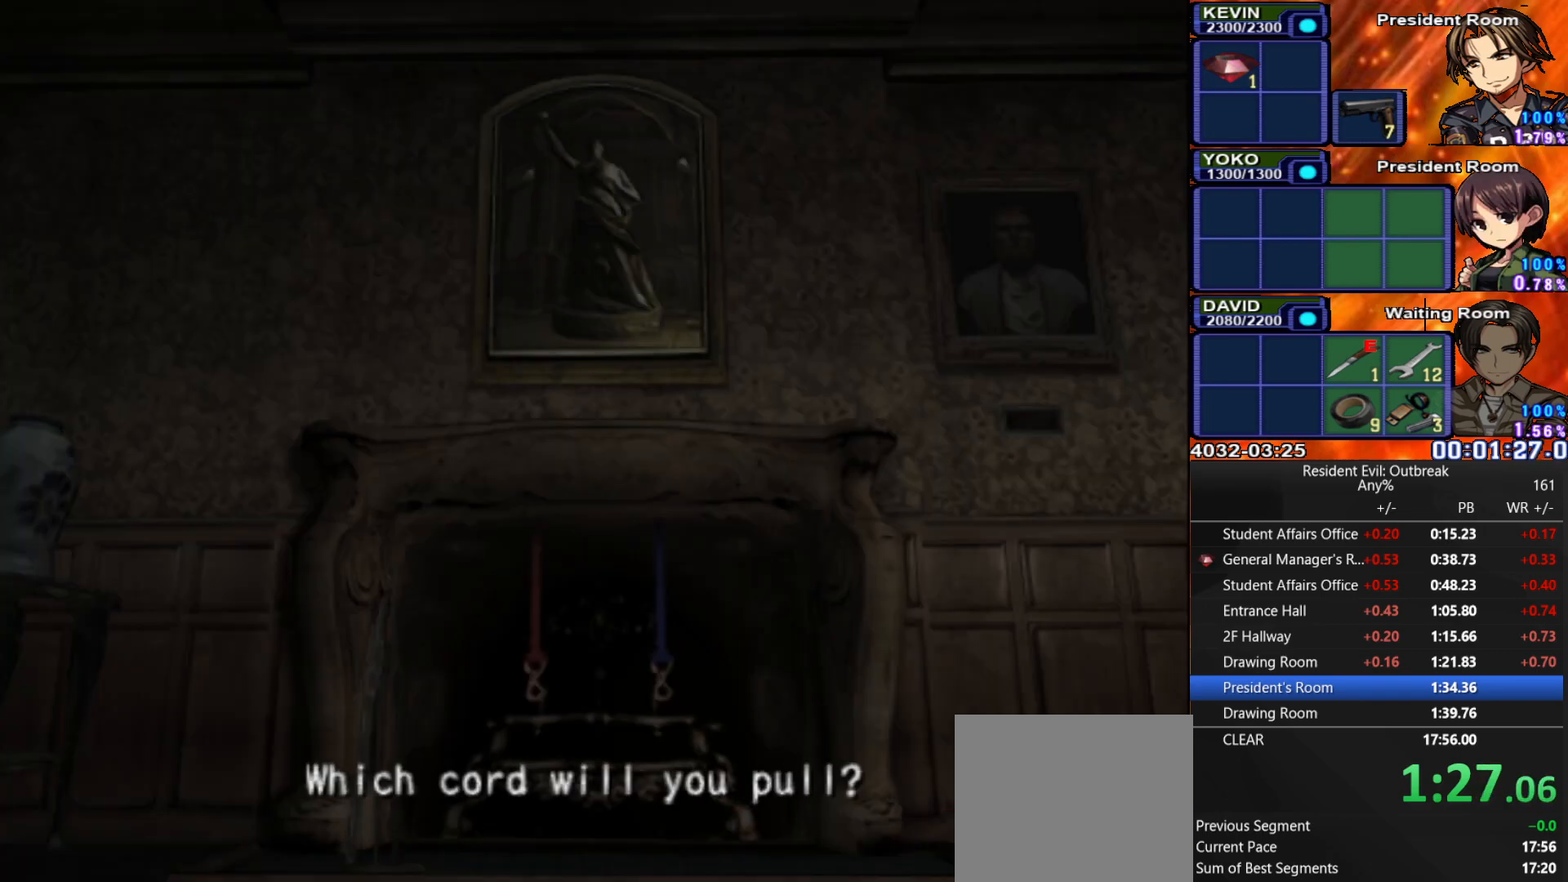
Gameplay with a controller (PlayStation layout); each line is a JSON object with the inputs held at the frame after it. "events" lists button and stick changes between this image and that frame as [ms after this image, input, new state], when the widget could be followed in between. Not read: TOUCHPAD.
{"buttons": ["CROSS"], "left_stick": "center", "right_stick": "center", "events": [[17, "SQUARE", "down"], [83, "SQUARE", "up"], [100, "DPAD_UP", "up"], [150, "SQUARE", "down"], [233, "SQUARE", "up"], [300, "SQUARE", "down"], [383, "SQUARE", "up"]]}
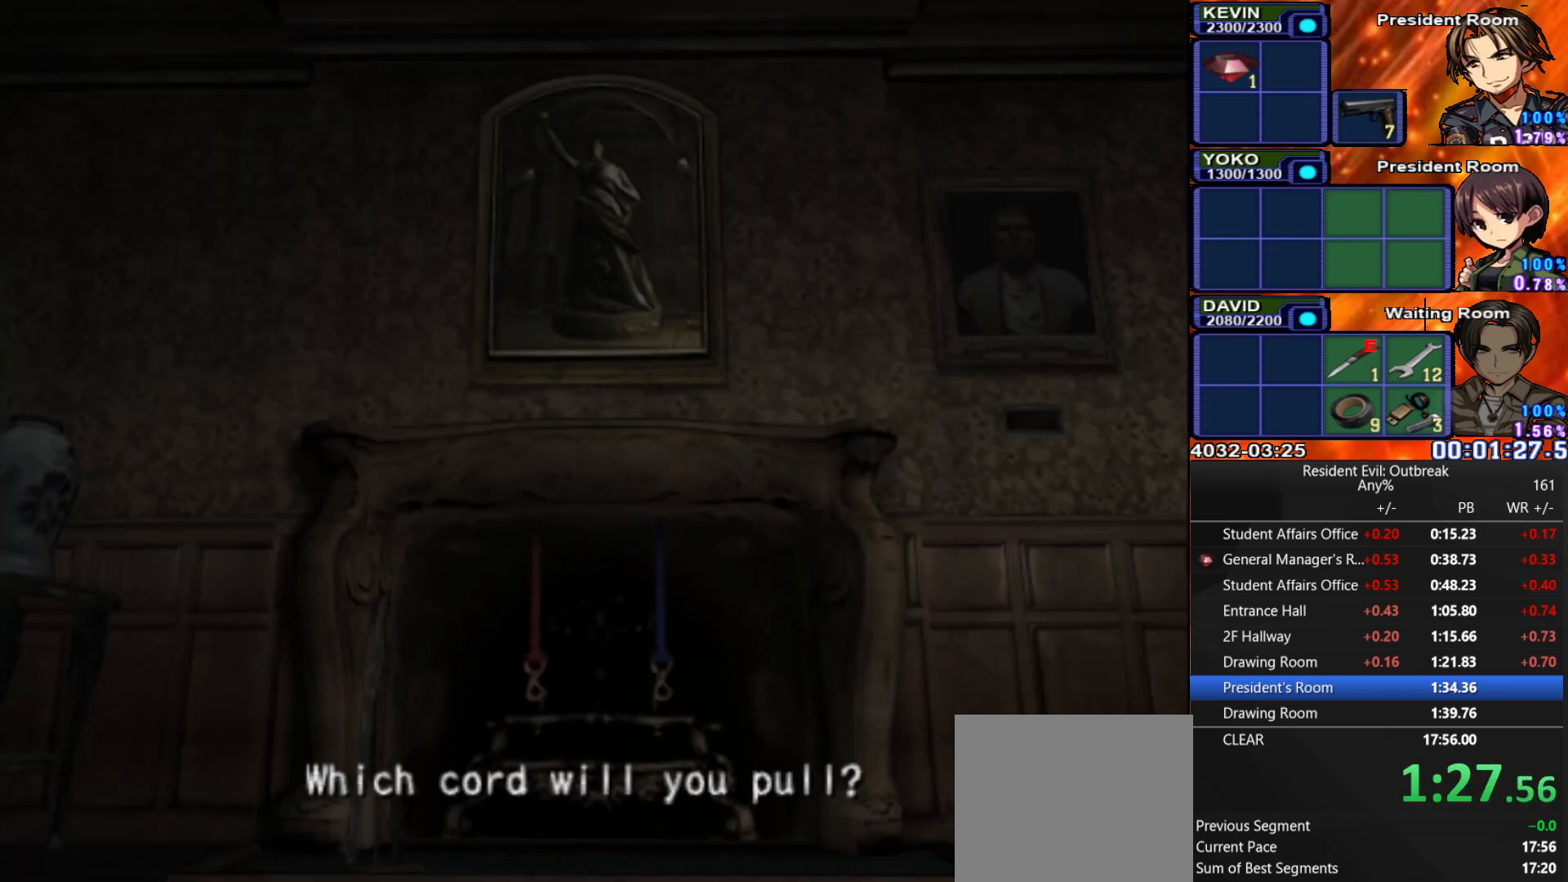
{"buttons": ["CROSS", "DPAD_UP"], "left_stick": "up-right", "right_stick": "center", "events": [[283, "DPAD_UP", "down"], [333, "left_stick", "up-right"]]}
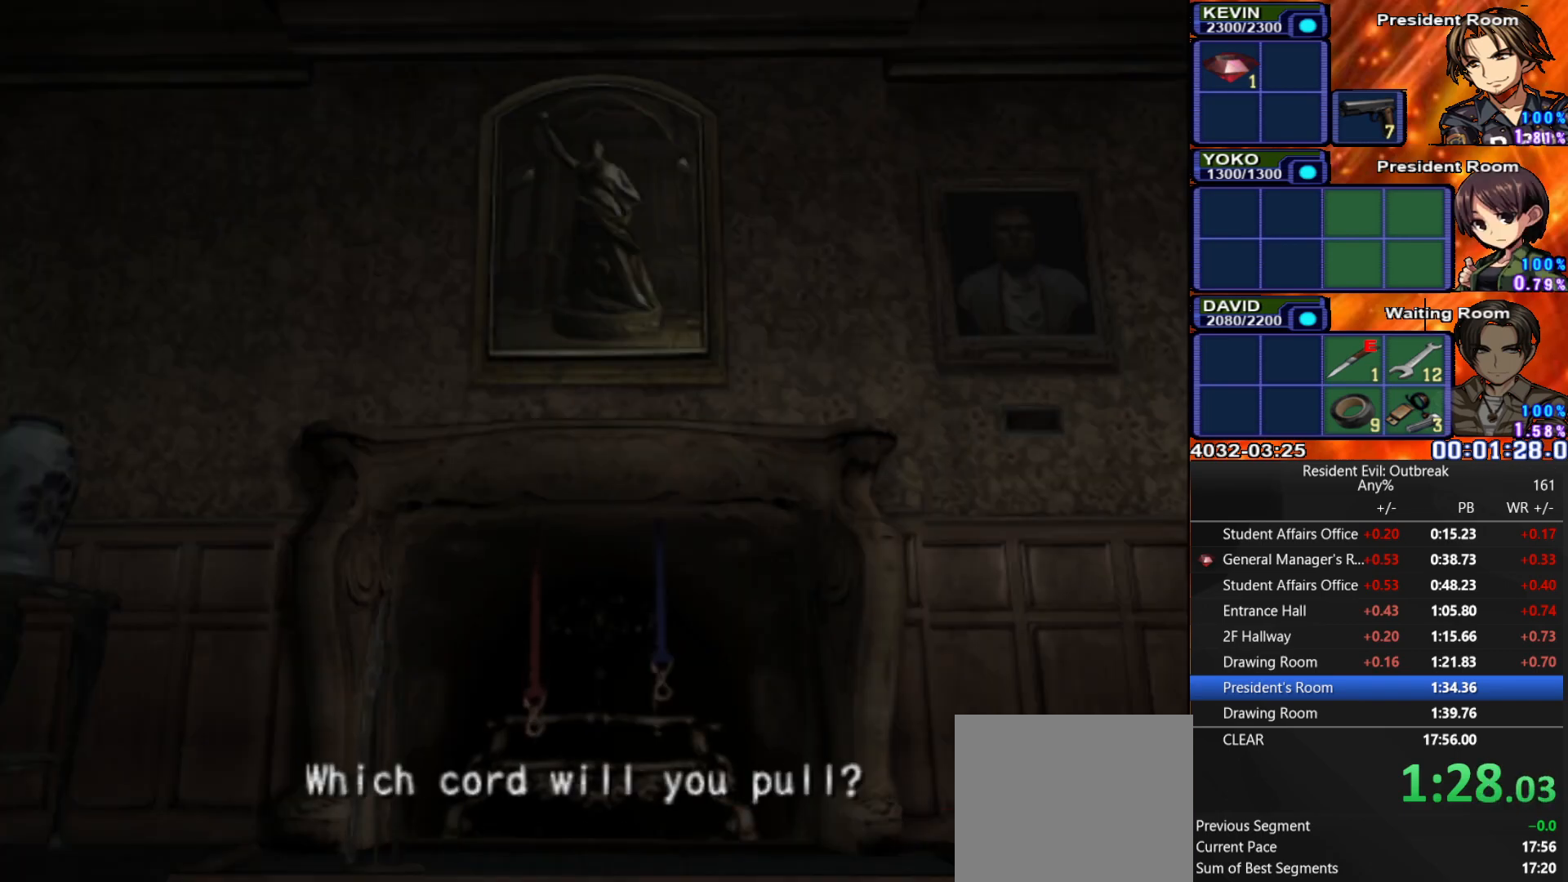
{"buttons": ["CROSS", "DPAD_UP"], "left_stick": "up-right", "right_stick": "center", "events": []}
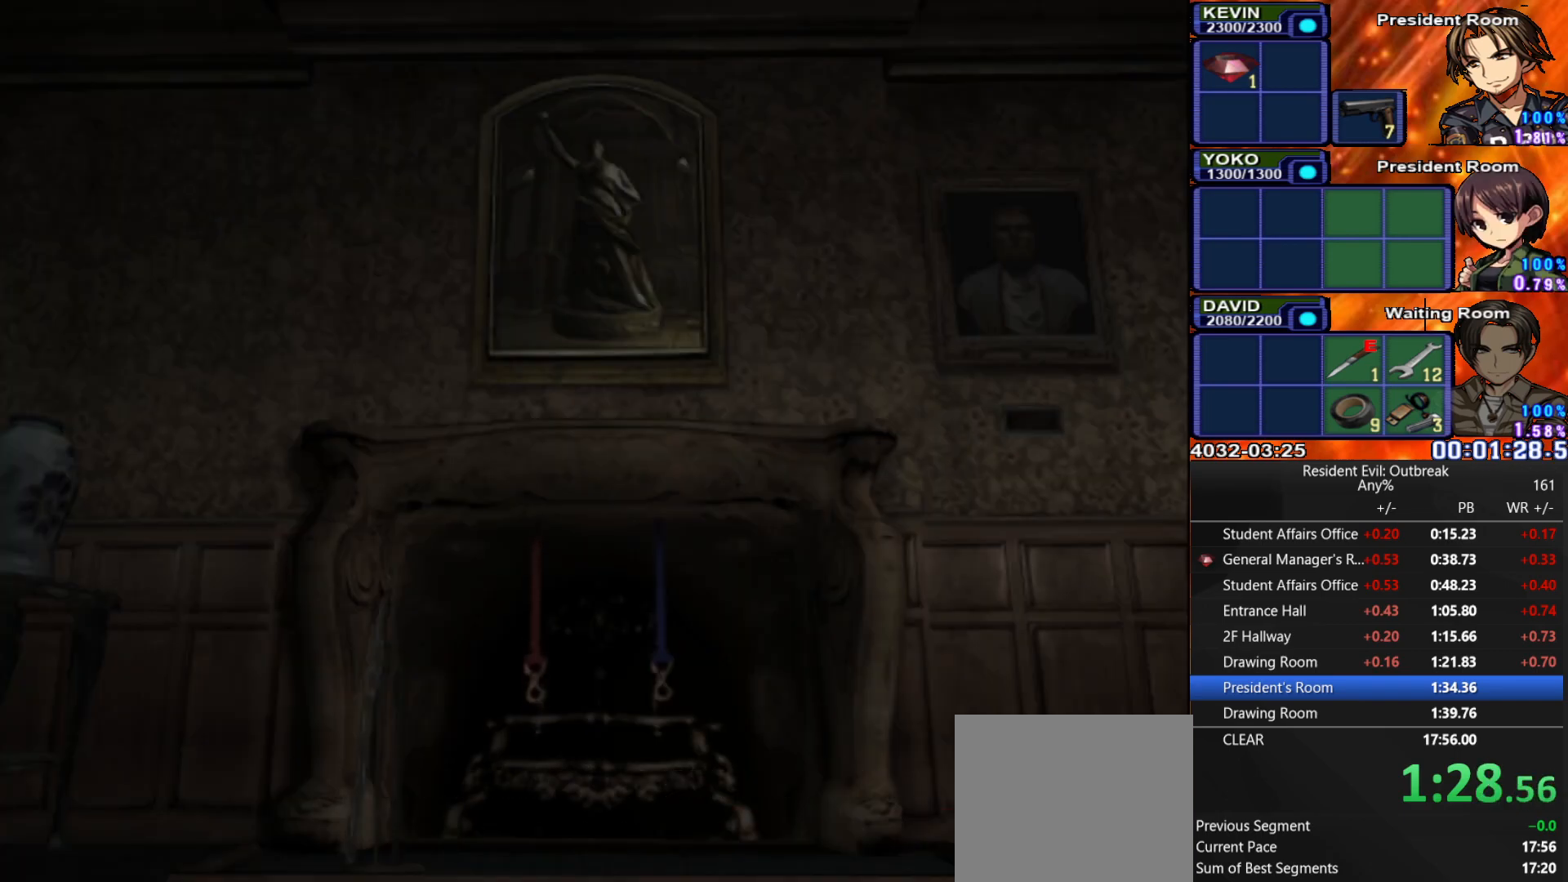
{"buttons": ["CROSS", "DPAD_UP"], "left_stick": "up-right", "right_stick": "center", "events": []}
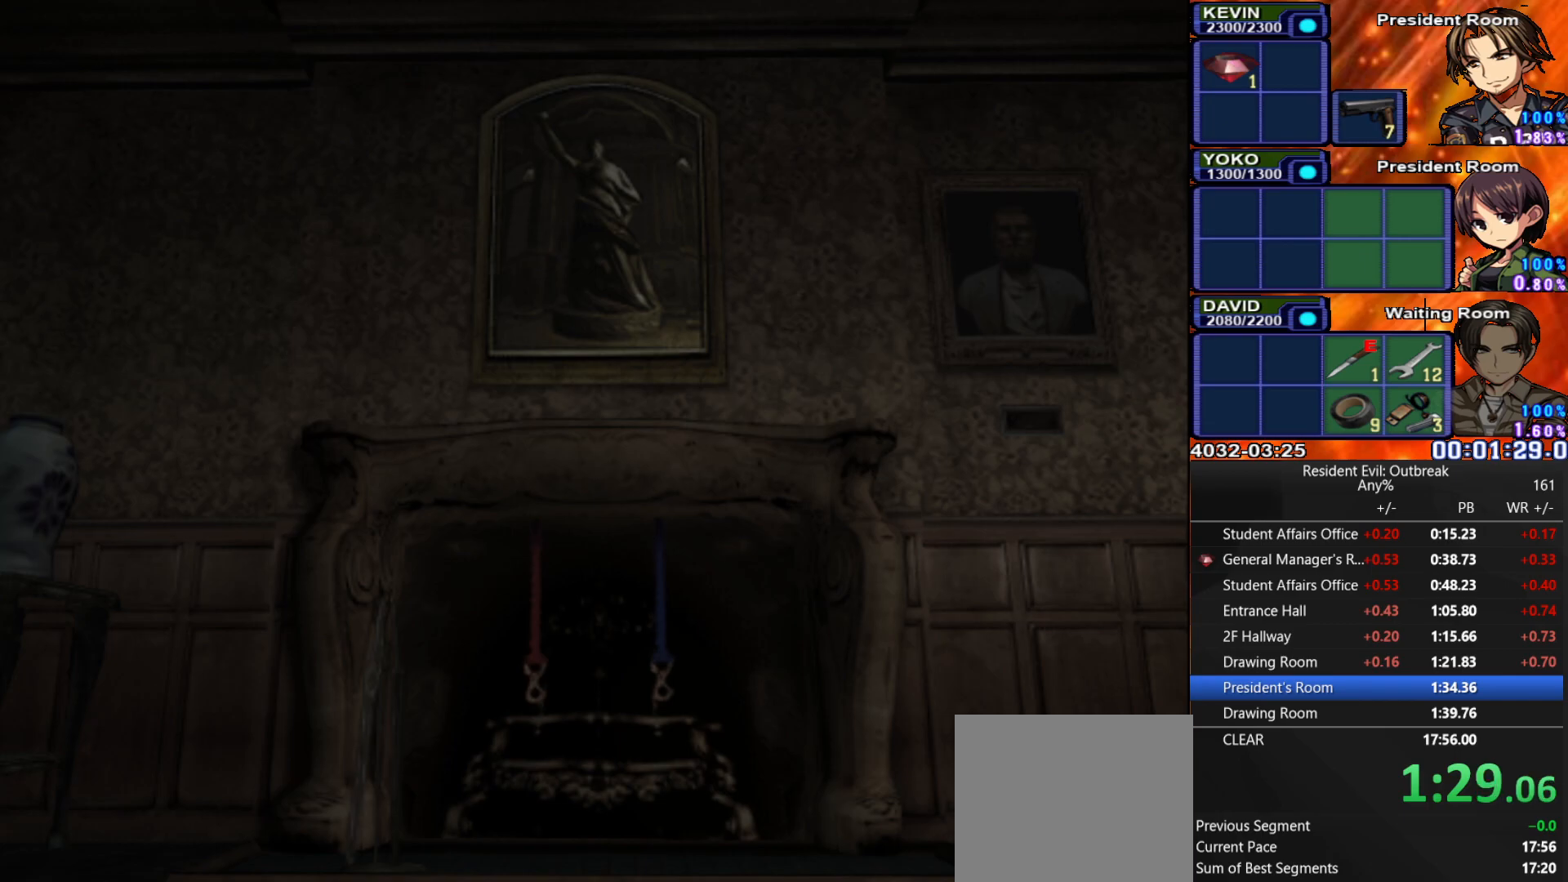
{"buttons": ["CROSS", "DPAD_UP"], "left_stick": "up-right", "right_stick": "center", "events": []}
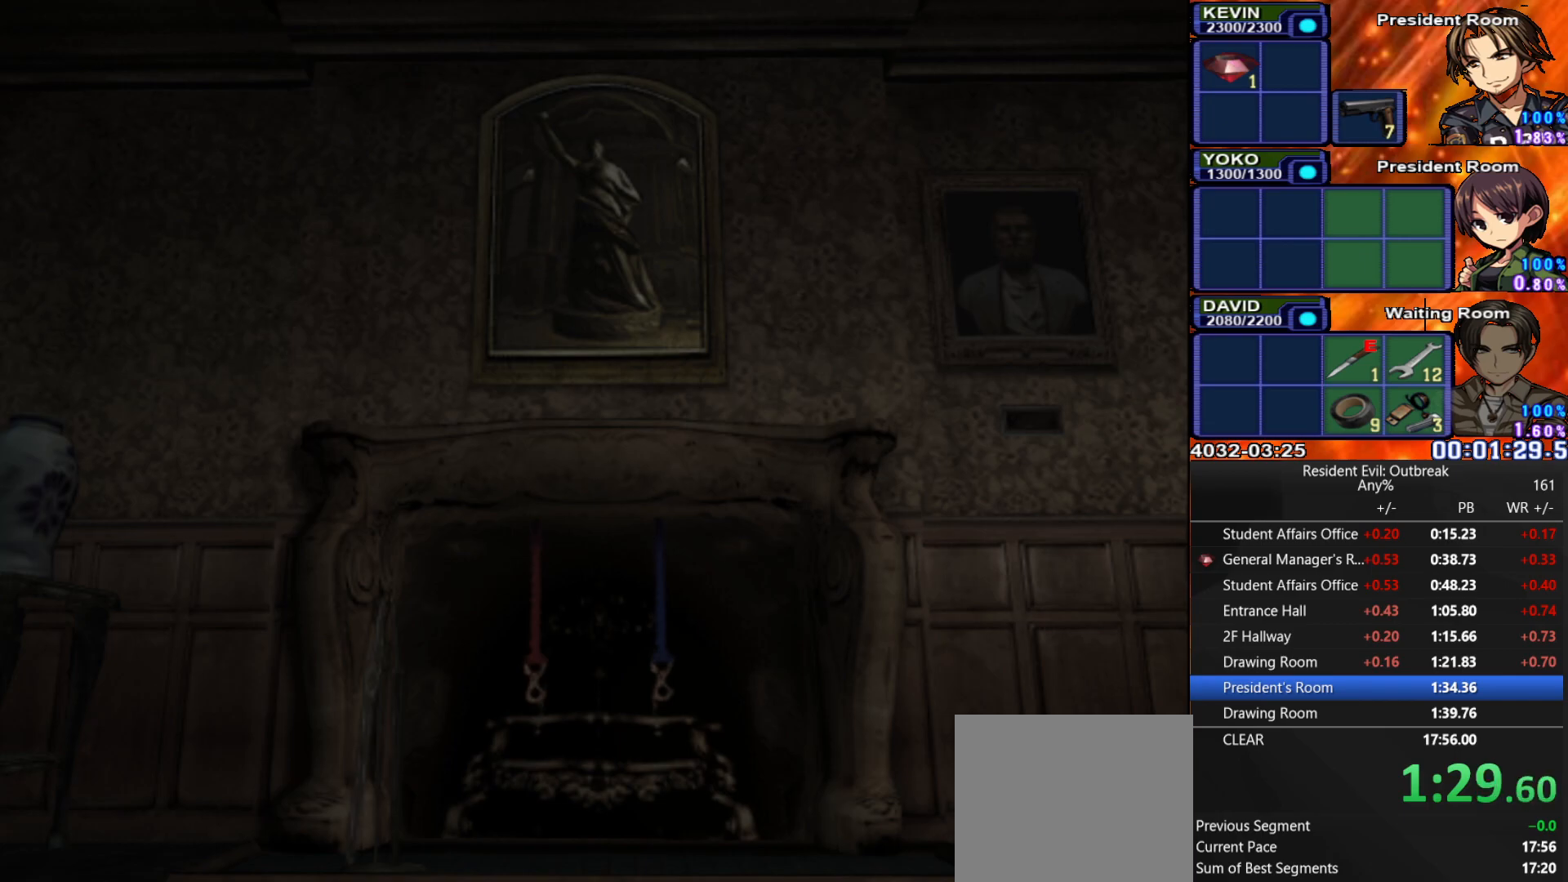
{"buttons": ["CROSS", "DPAD_UP"], "left_stick": "down-left", "right_stick": "center", "events": [[33, "left_stick", "up"], [333, "left_stick", "left"], [433, "left_stick", "down-left"]]}
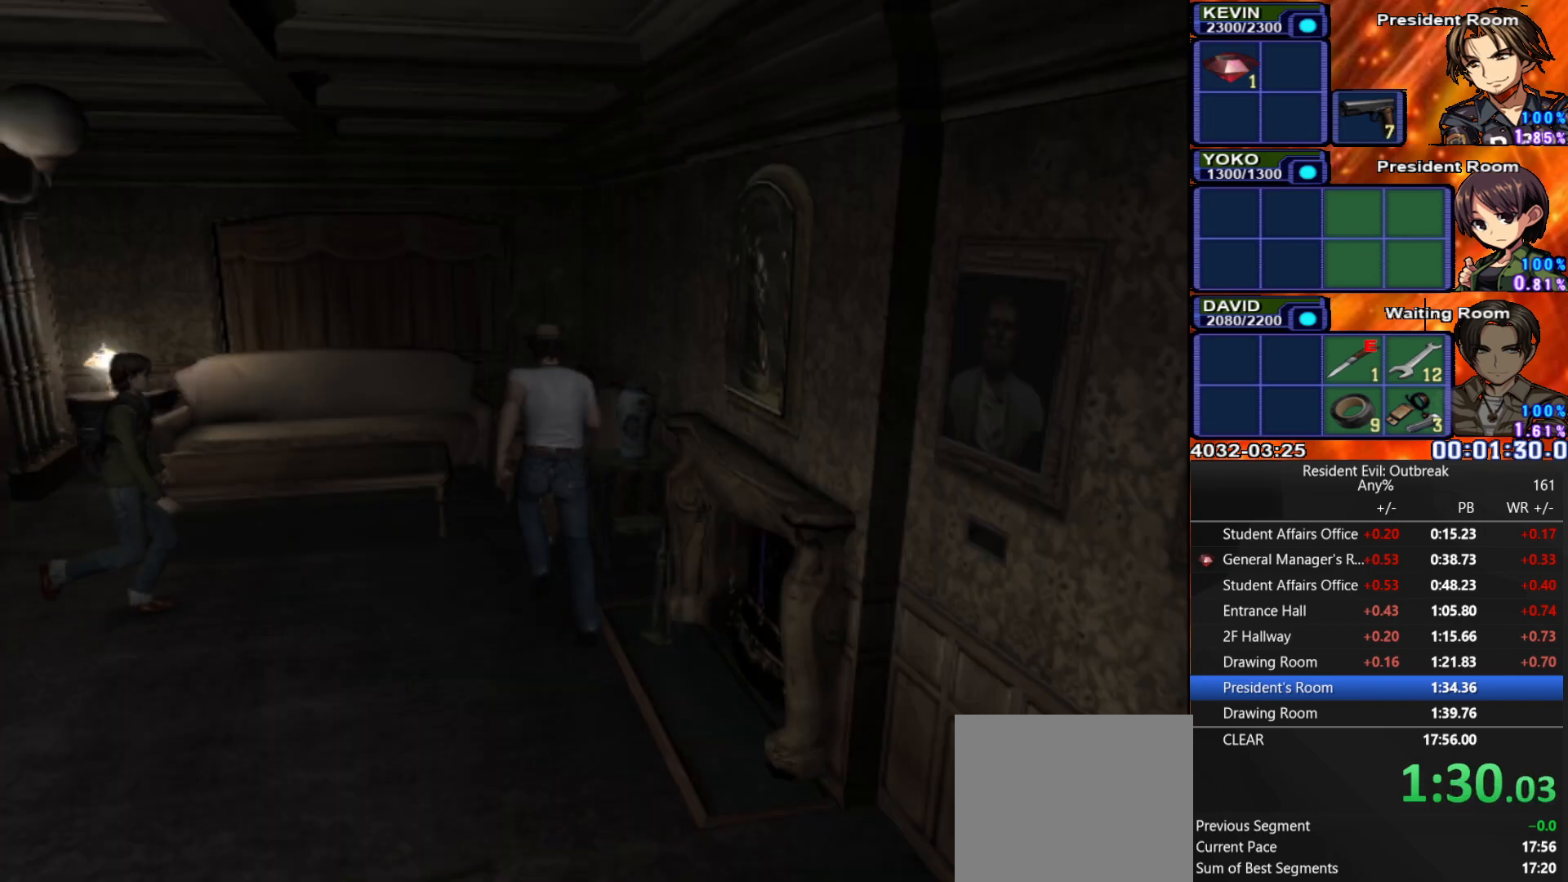
{"buttons": ["CROSS", "DPAD_UP"], "left_stick": "center", "right_stick": "center", "events": [[217, "left_stick", "center"], [267, "DPAD_LEFT", "down"], [483, "DPAD_LEFT", "up"]]}
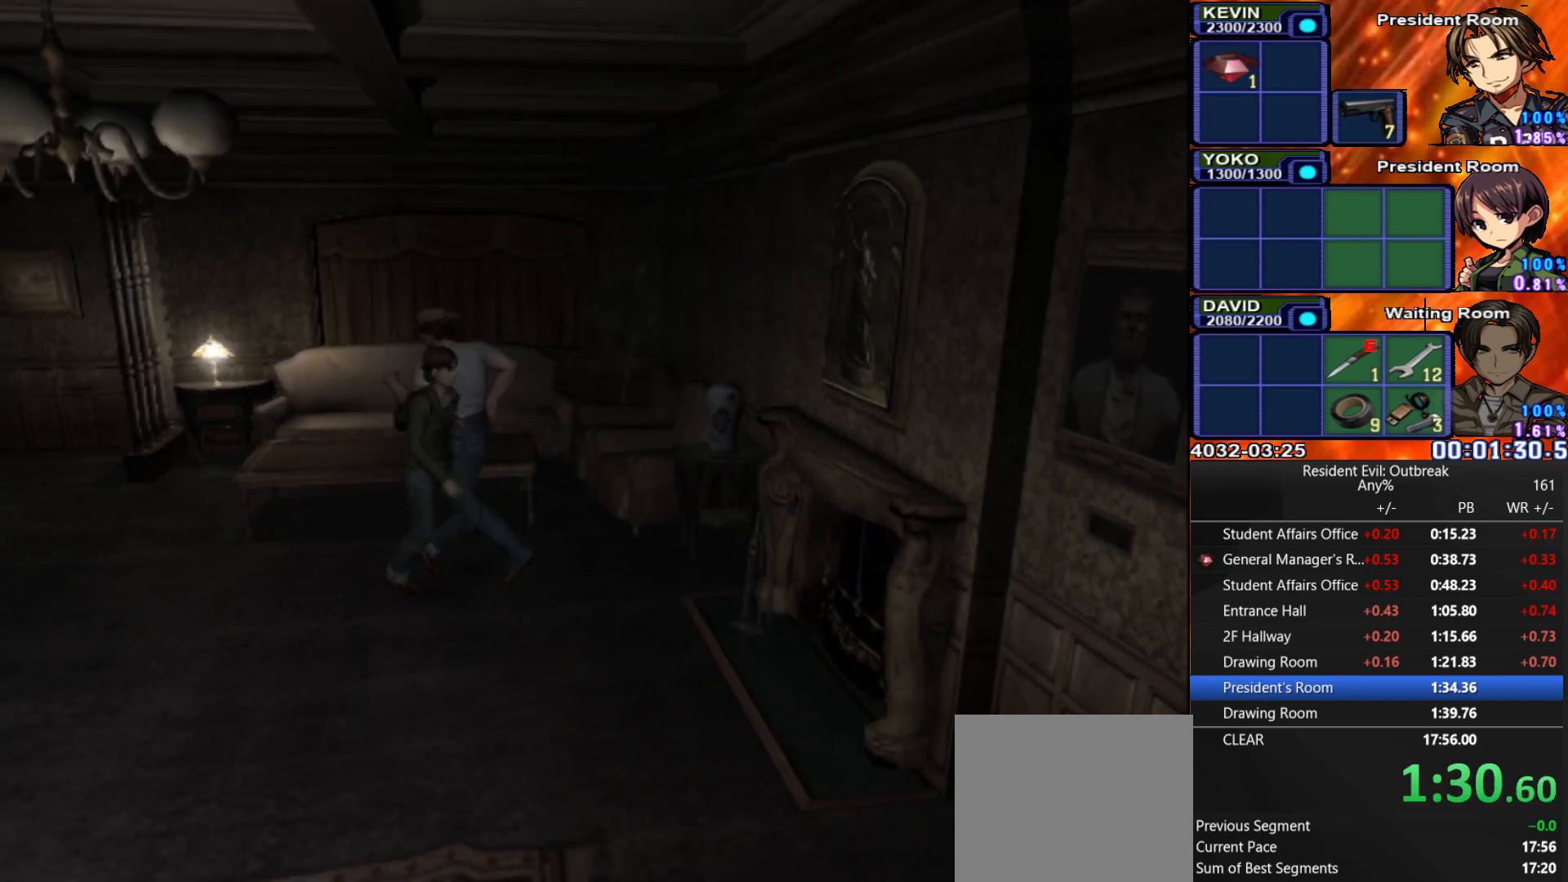
{"buttons": ["CROSS", "DPAD_UP", "DPAD_RIGHT"], "left_stick": "center", "right_stick": "center", "events": [[267, "DPAD_RIGHT", "down"]]}
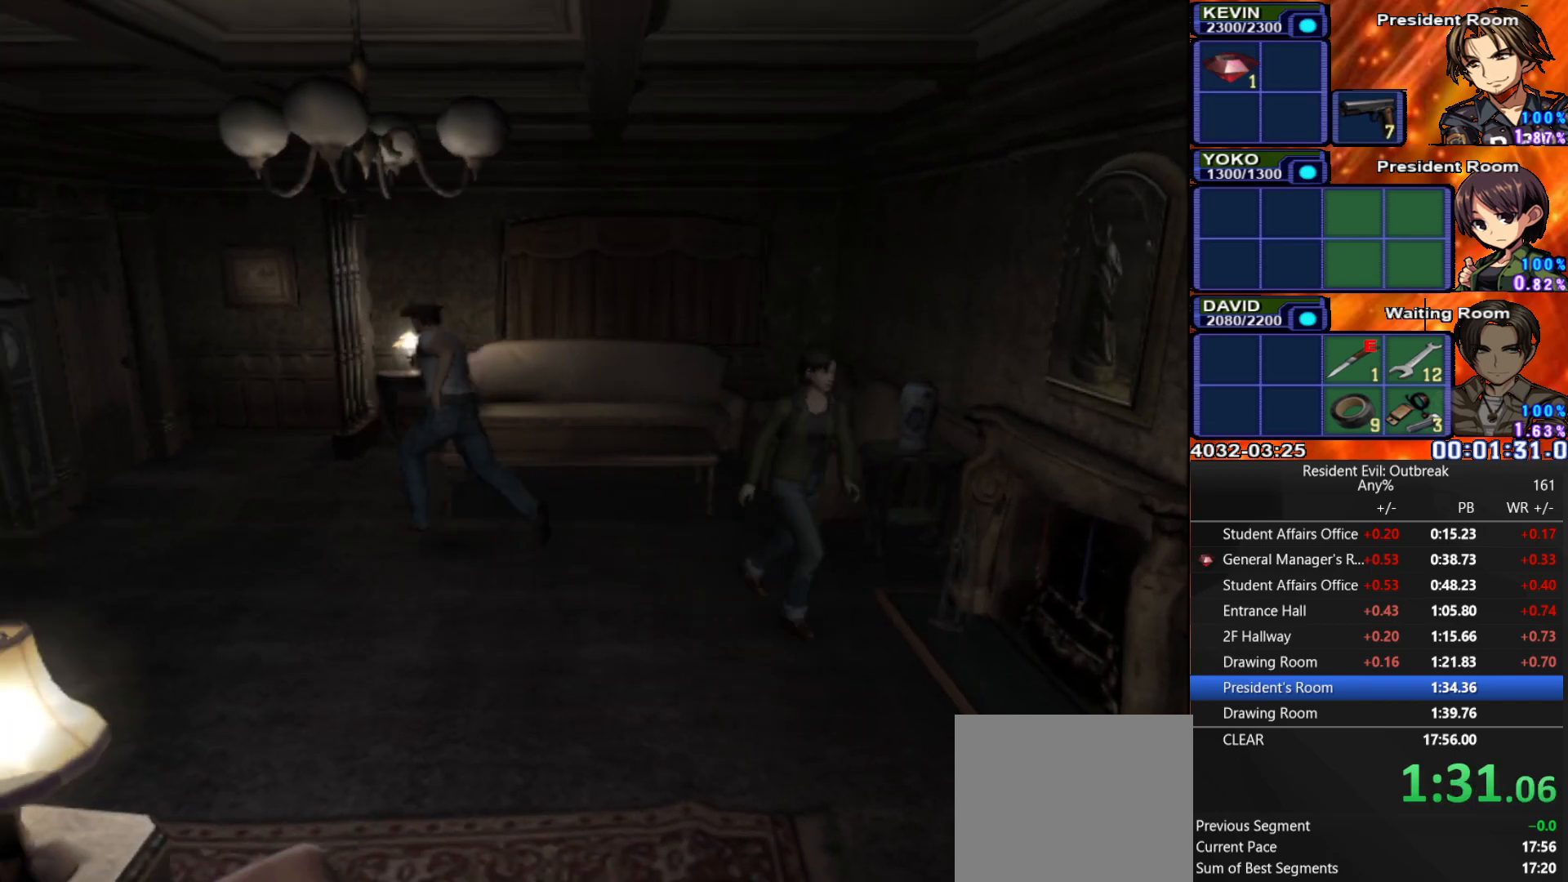
{"buttons": ["CROSS", "DPAD_UP"], "left_stick": "center", "right_stick": "center", "events": [[100, "DPAD_RIGHT", "up"]]}
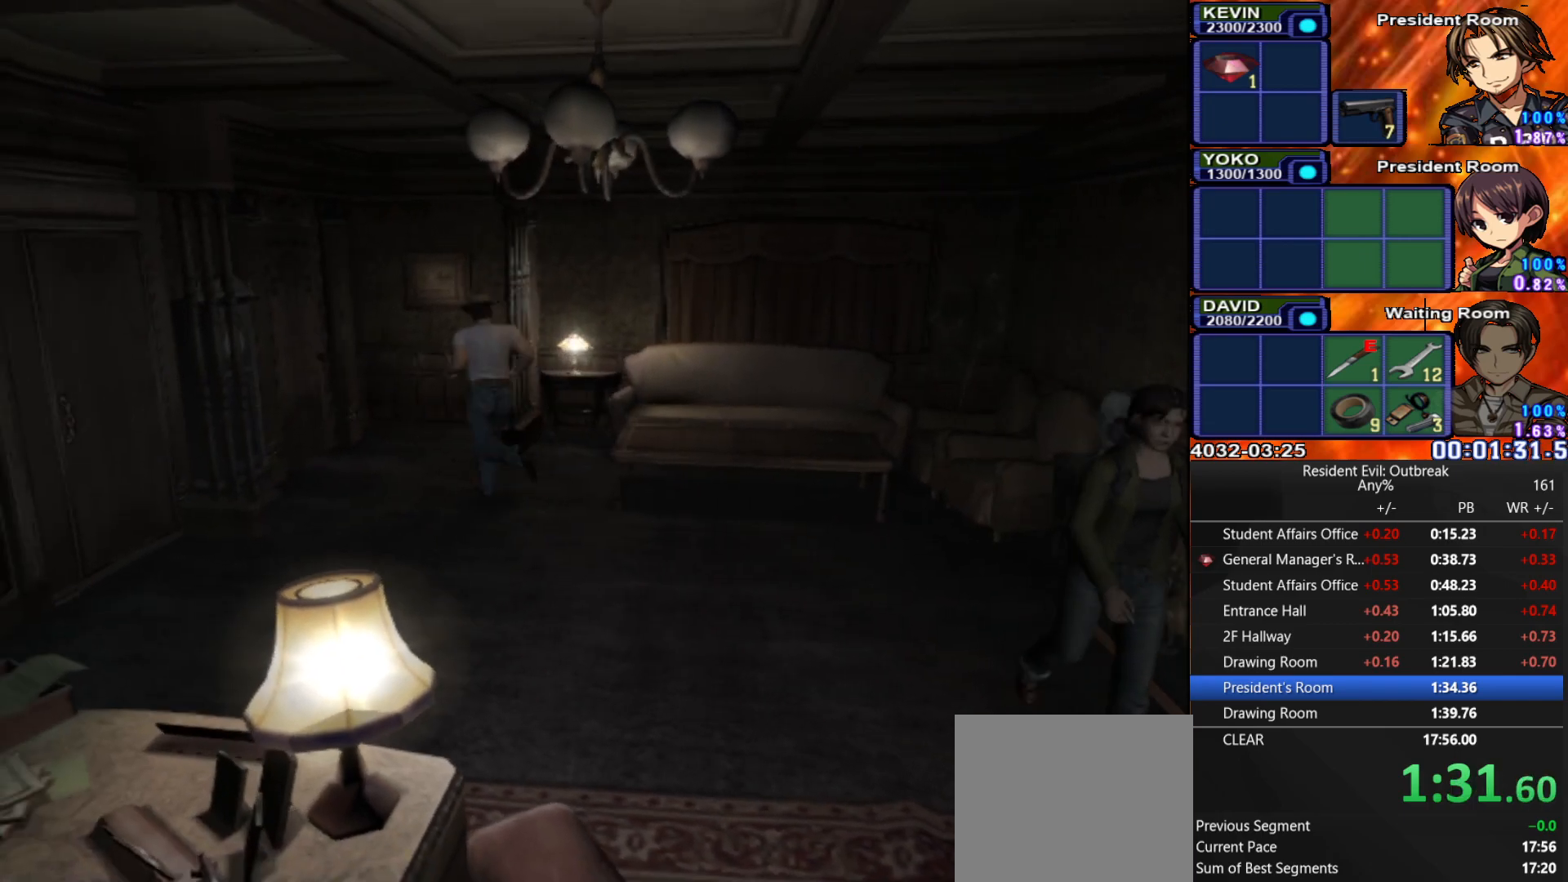
{"buttons": ["CROSS", "DPAD_UP", "DPAD_LEFT"], "left_stick": "center", "right_stick": "center", "events": [[483, "DPAD_LEFT", "down"]]}
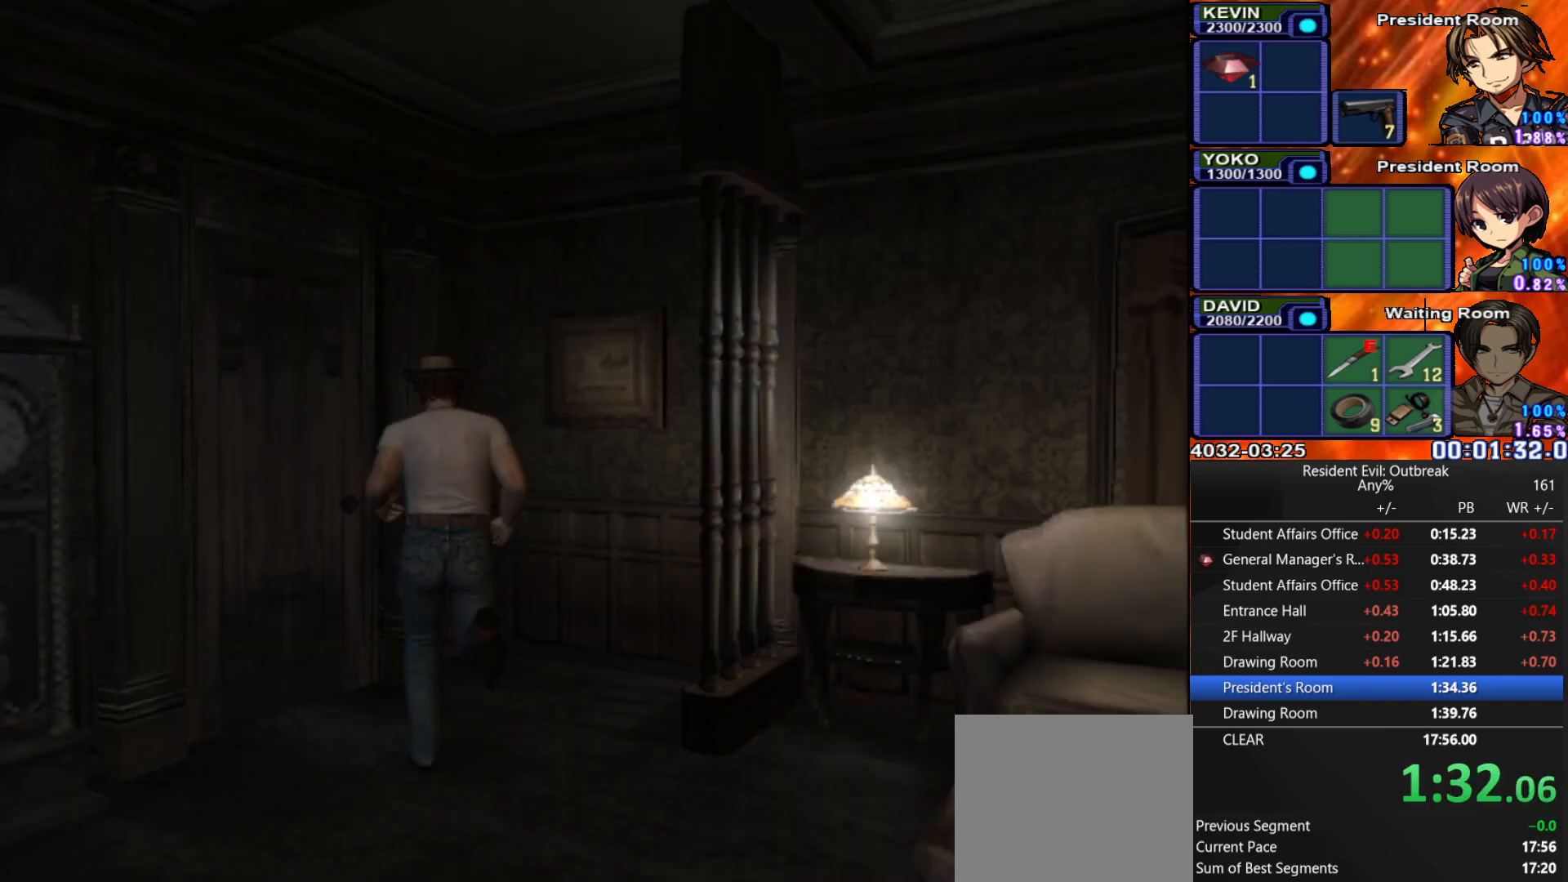
{"buttons": ["SQUARE"], "left_stick": "center", "right_stick": "center", "events": [[150, "SQUARE", "down"], [250, "CROSS", "up"], [250, "SQUARE", "up"], [267, "DPAD_LEFT", "up"], [267, "DPAD_UP", "up"], [317, "SQUARE", "down"], [400, "SQUARE", "up"], [500, "SQUARE", "down"]]}
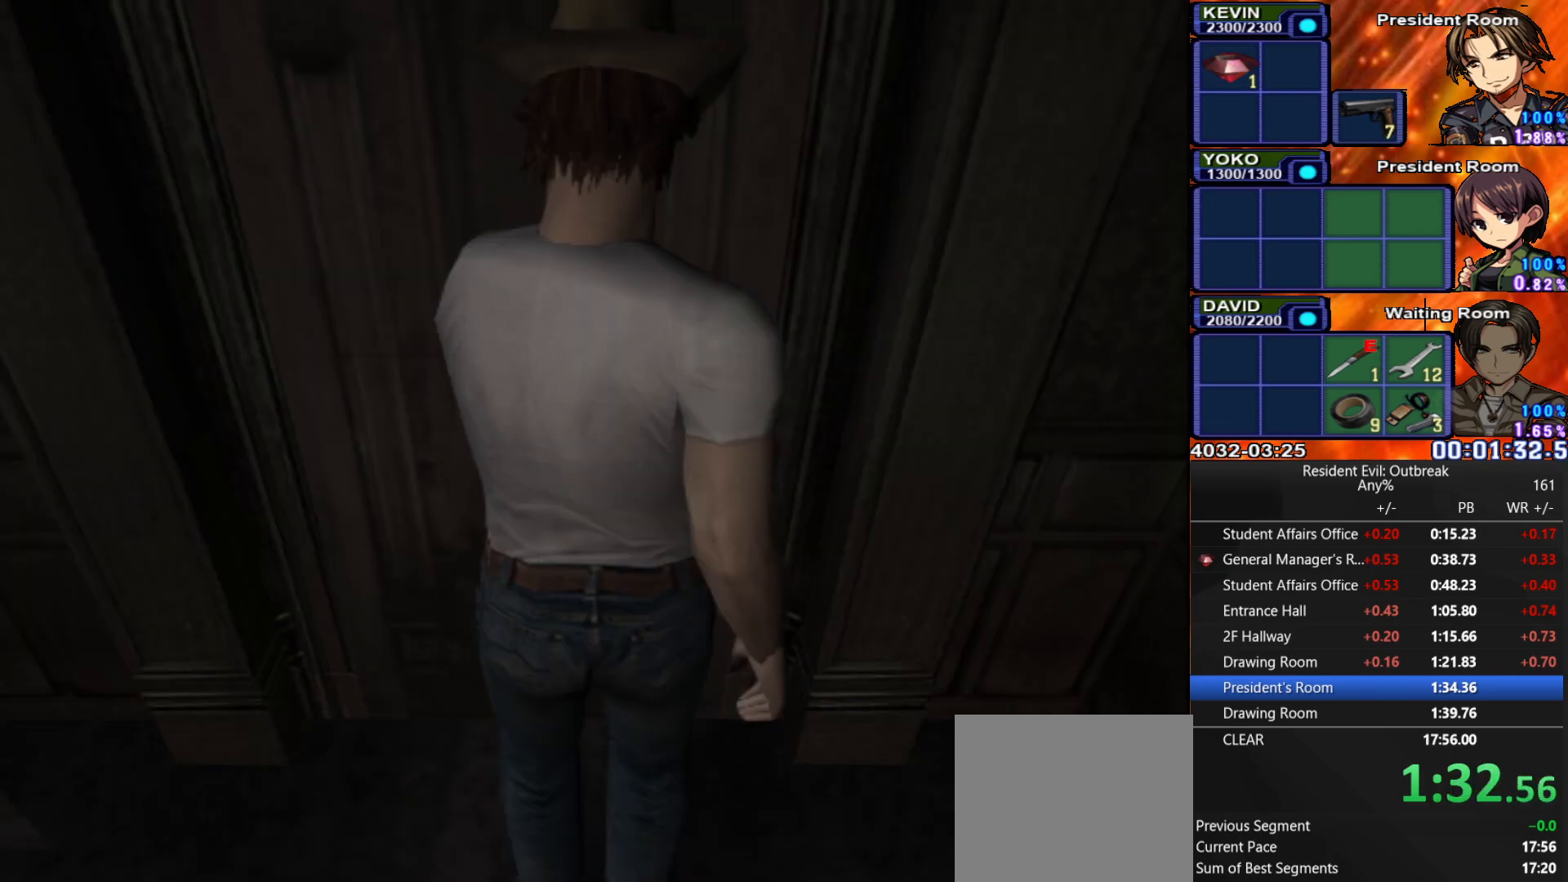
{"buttons": [], "left_stick": "center", "right_stick": "center", "events": [[83, "SQUARE", "up"]]}
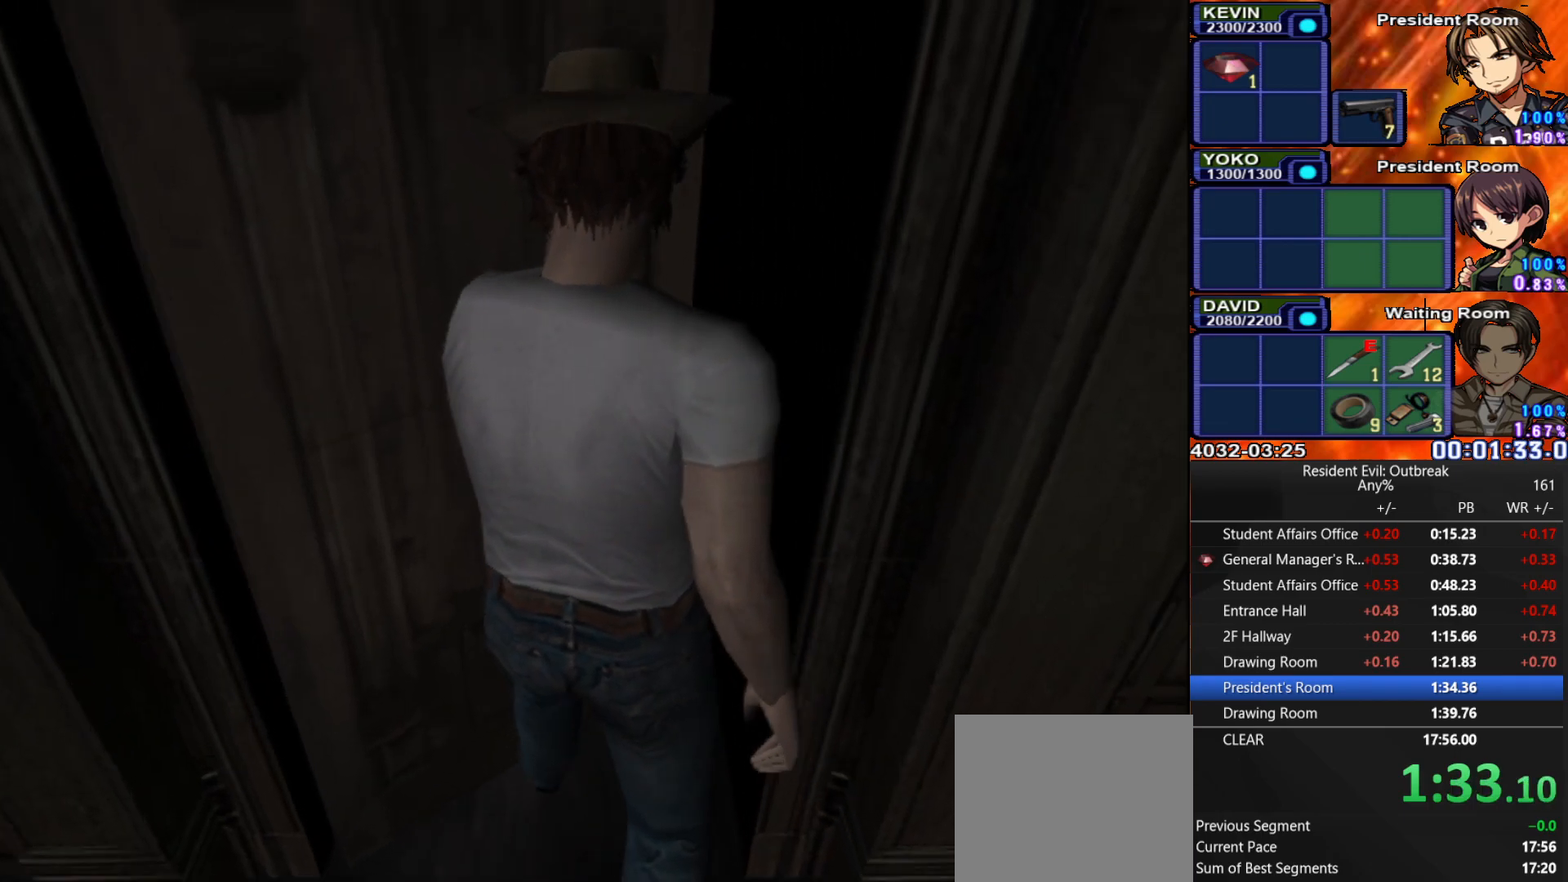
{"buttons": [], "left_stick": "center", "right_stick": "center", "events": []}
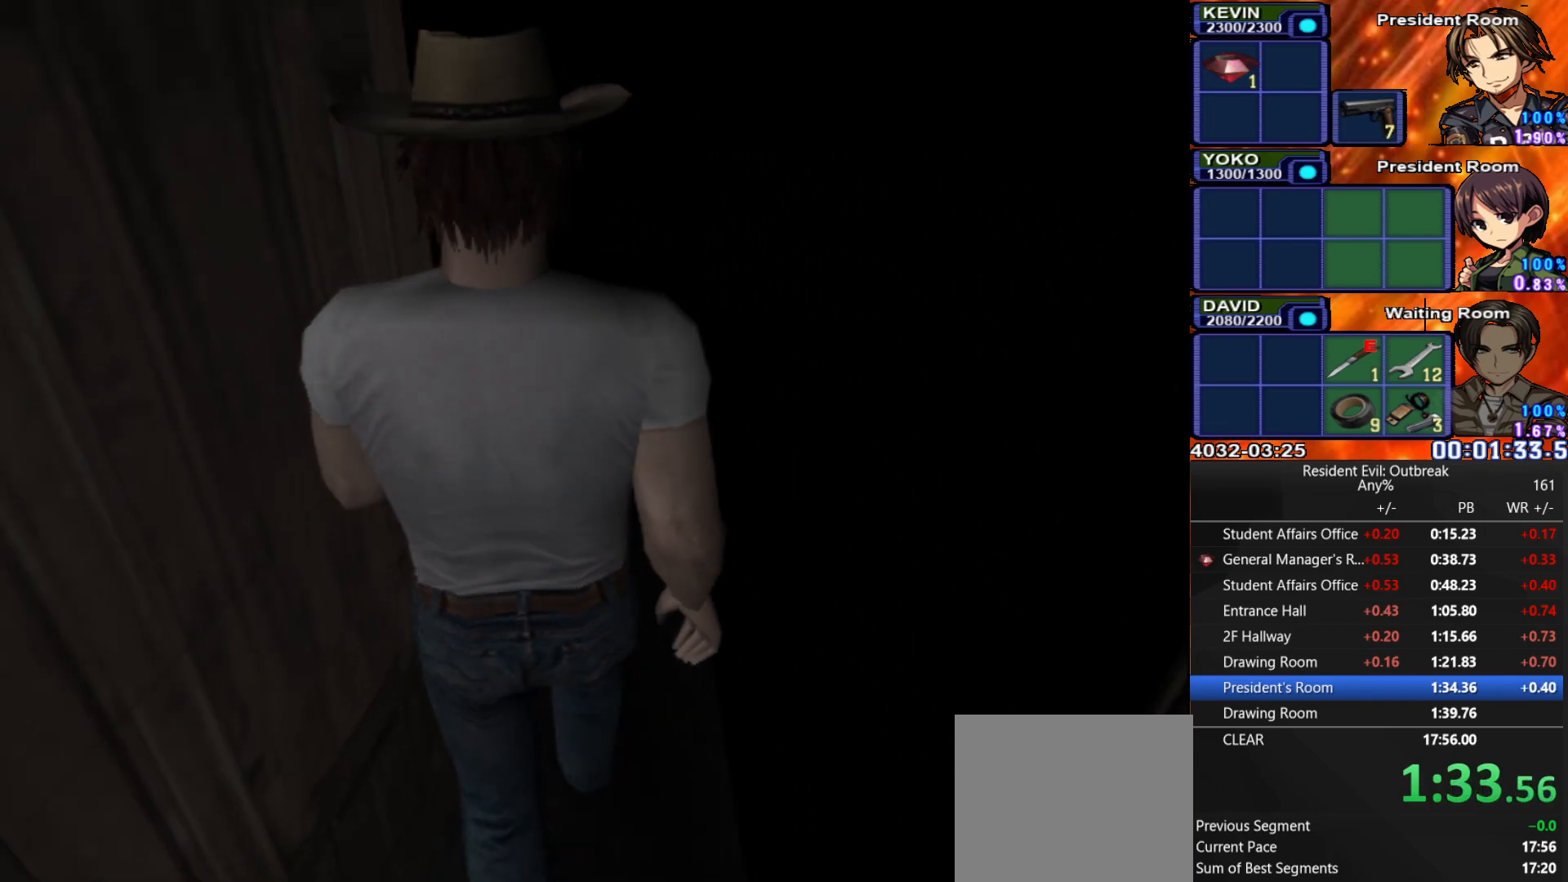
{"buttons": [], "left_stick": "center", "right_stick": "center", "events": []}
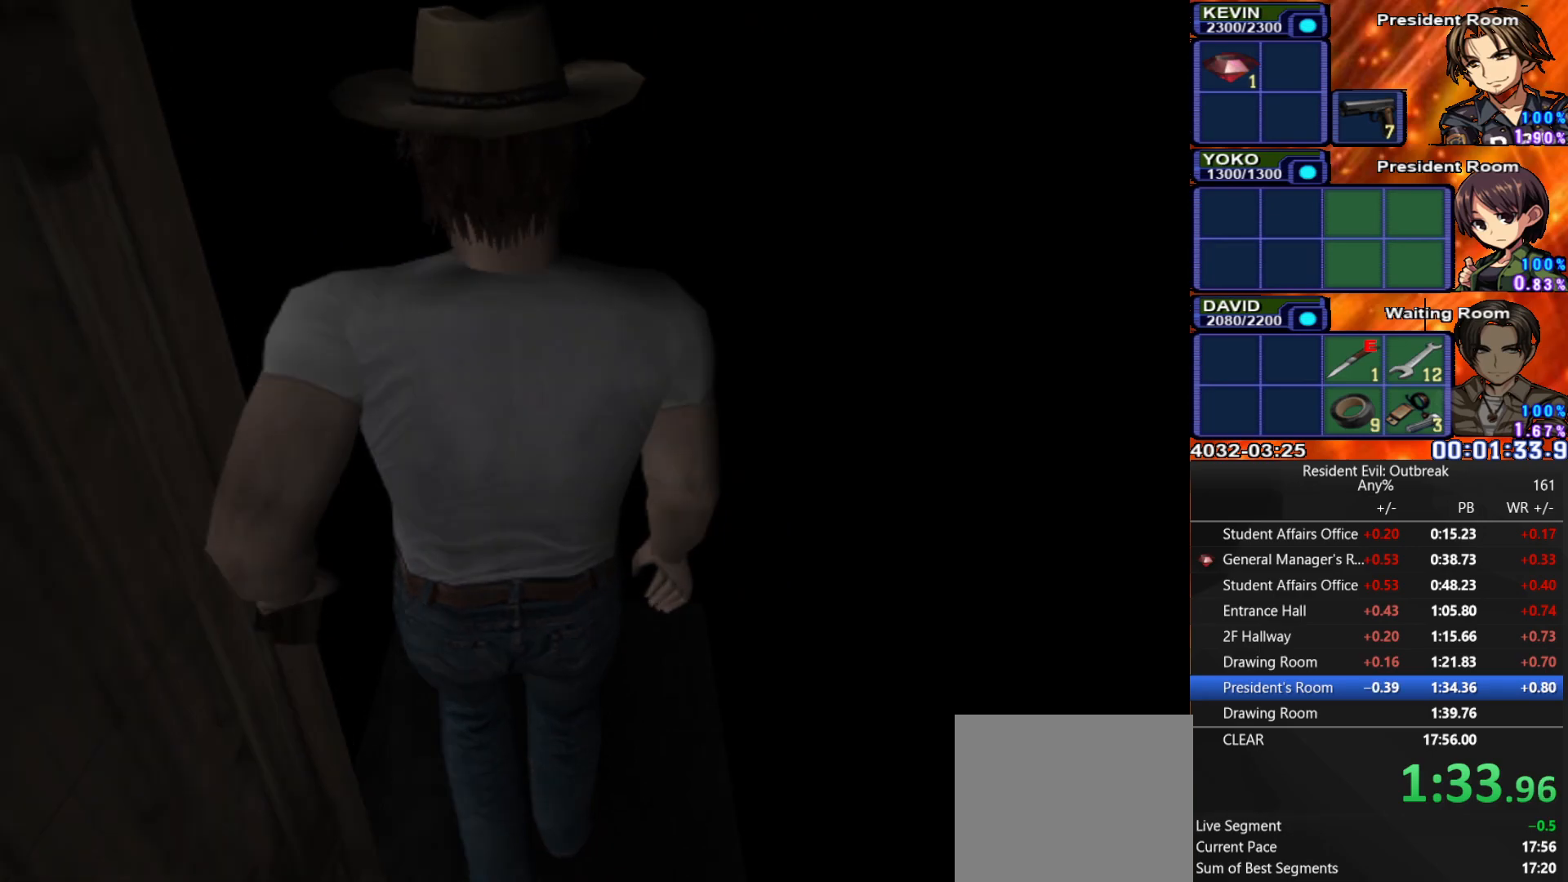
{"buttons": [], "left_stick": "center", "right_stick": "center", "events": []}
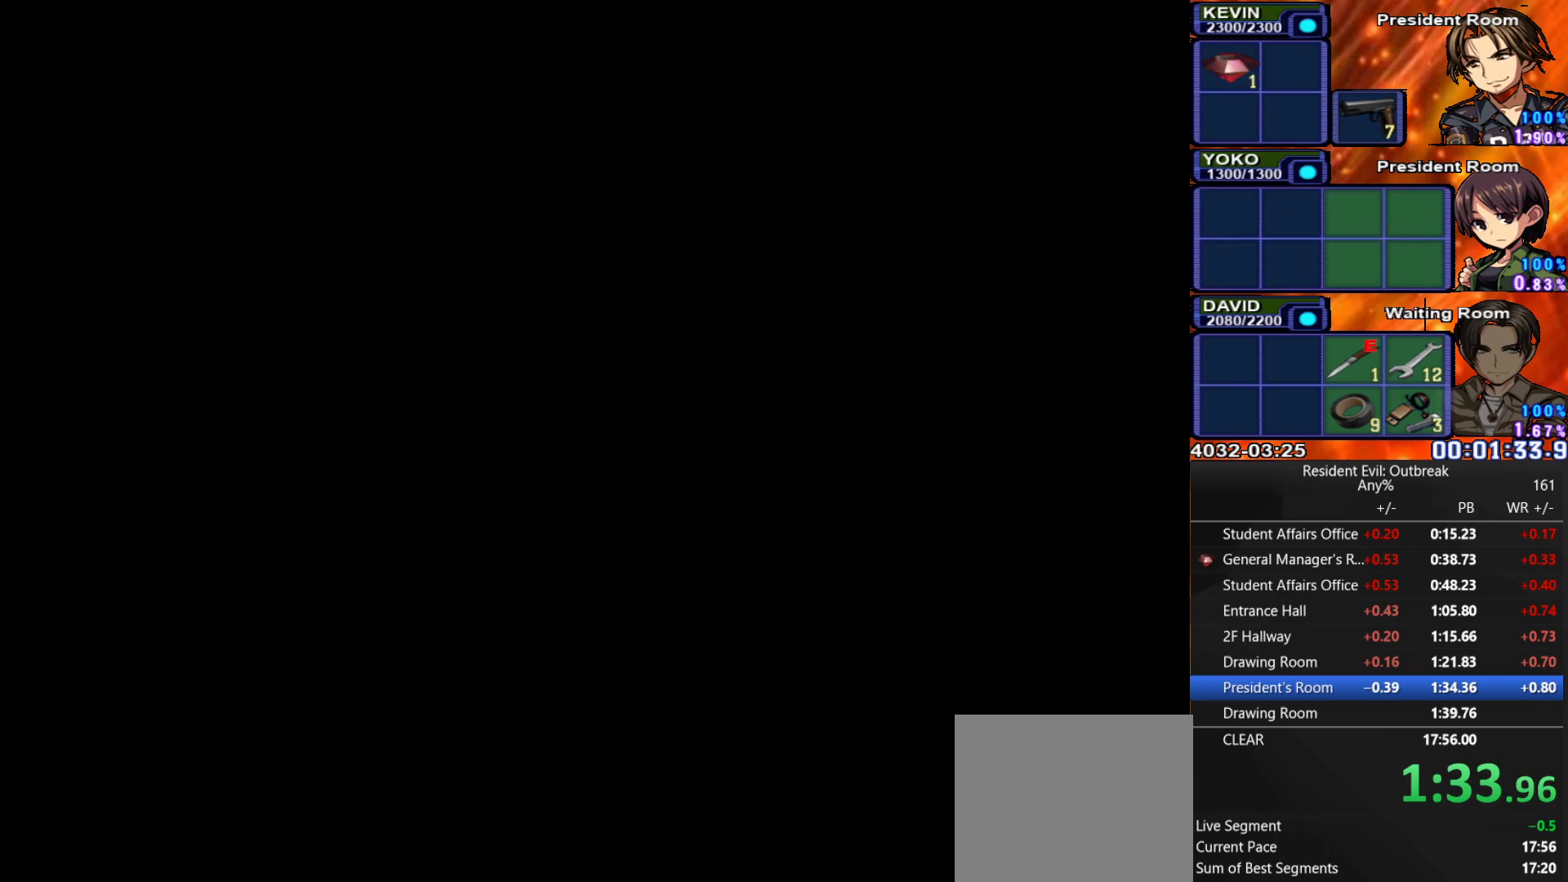
{"buttons": [], "left_stick": "center", "right_stick": "center", "events": []}
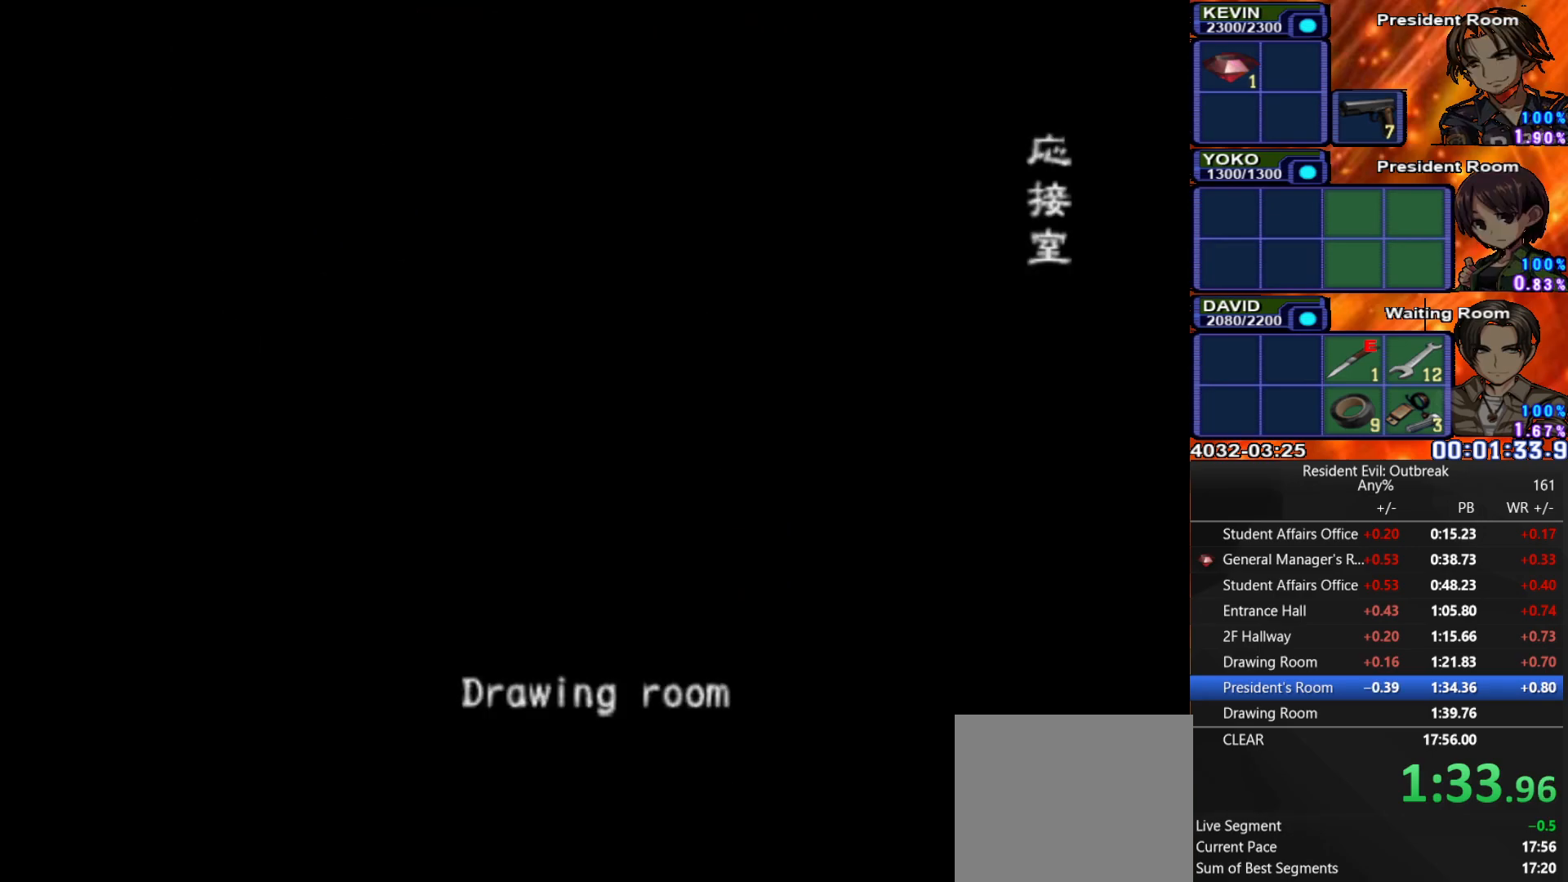
{"buttons": [], "left_stick": "center", "right_stick": "center", "events": []}
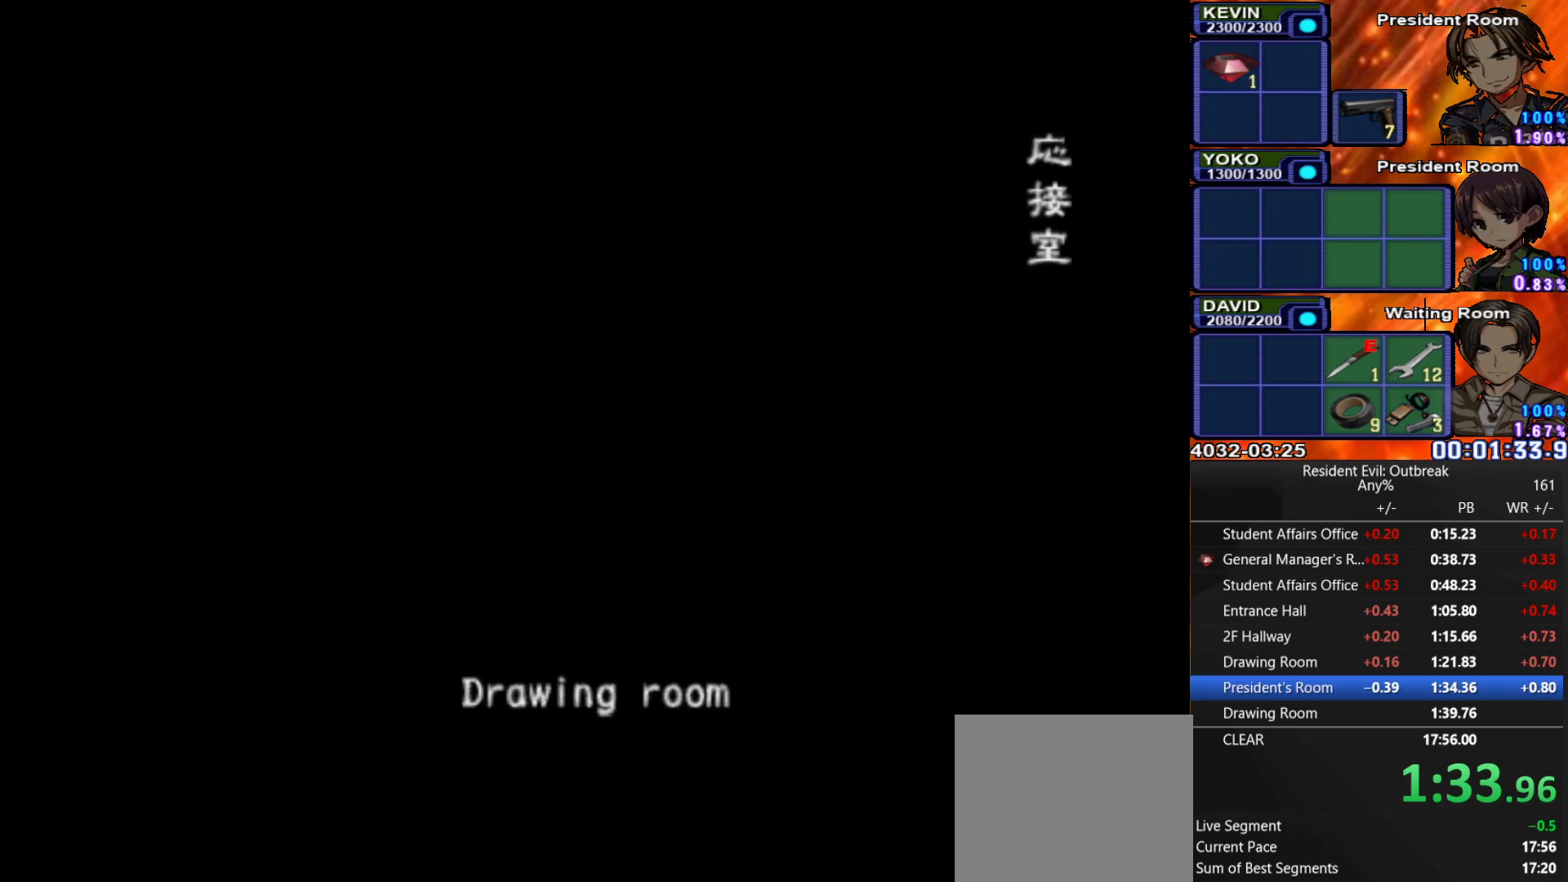
{"buttons": [], "left_stick": "center", "right_stick": "center", "events": []}
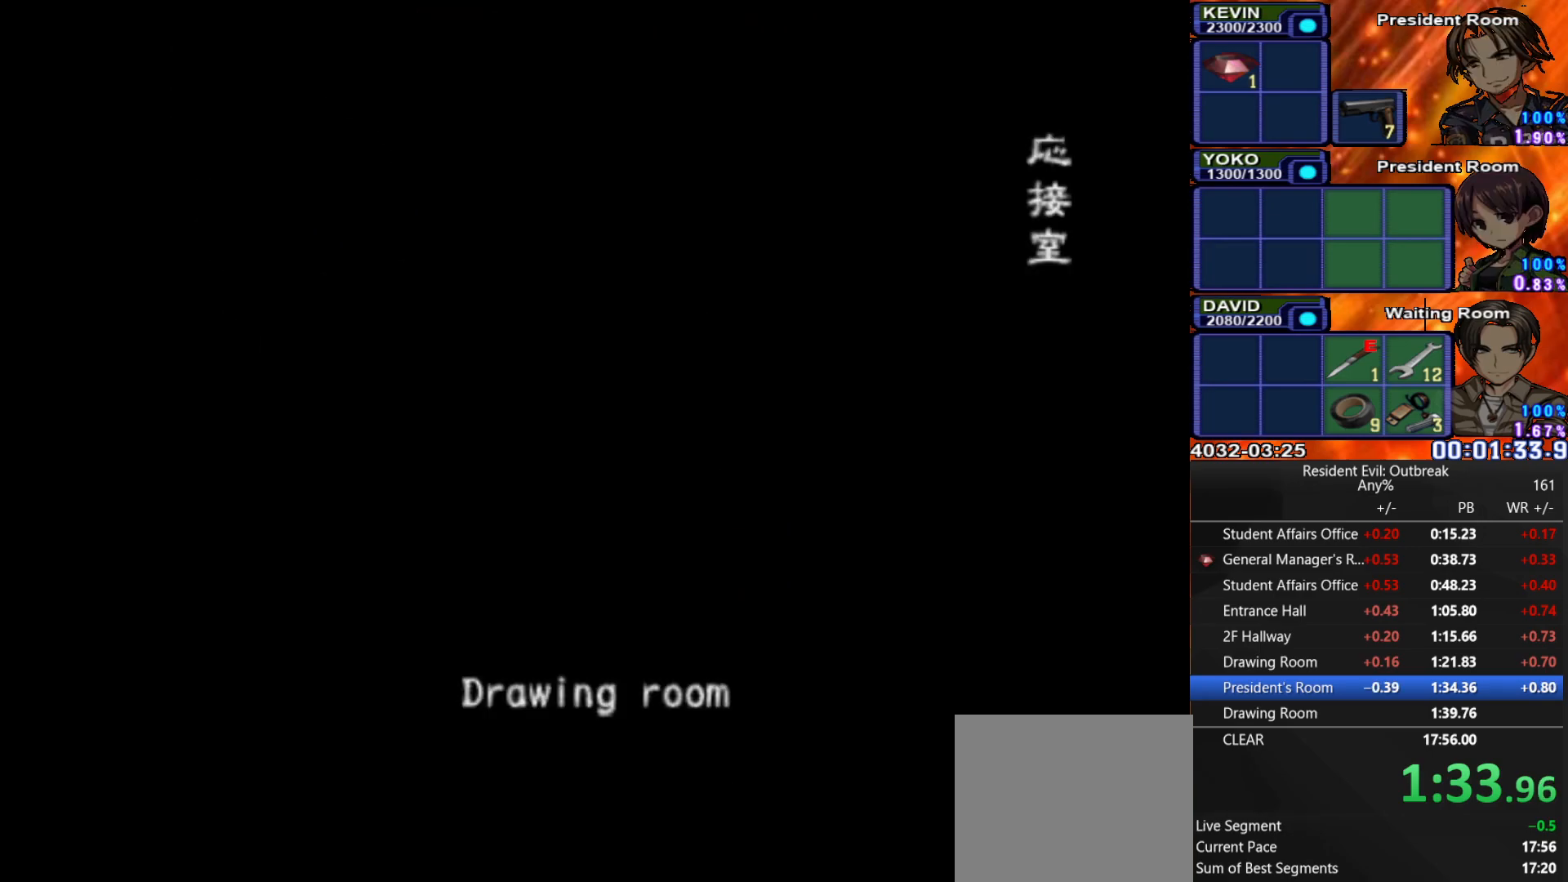
{"buttons": [], "left_stick": "center", "right_stick": "center", "events": []}
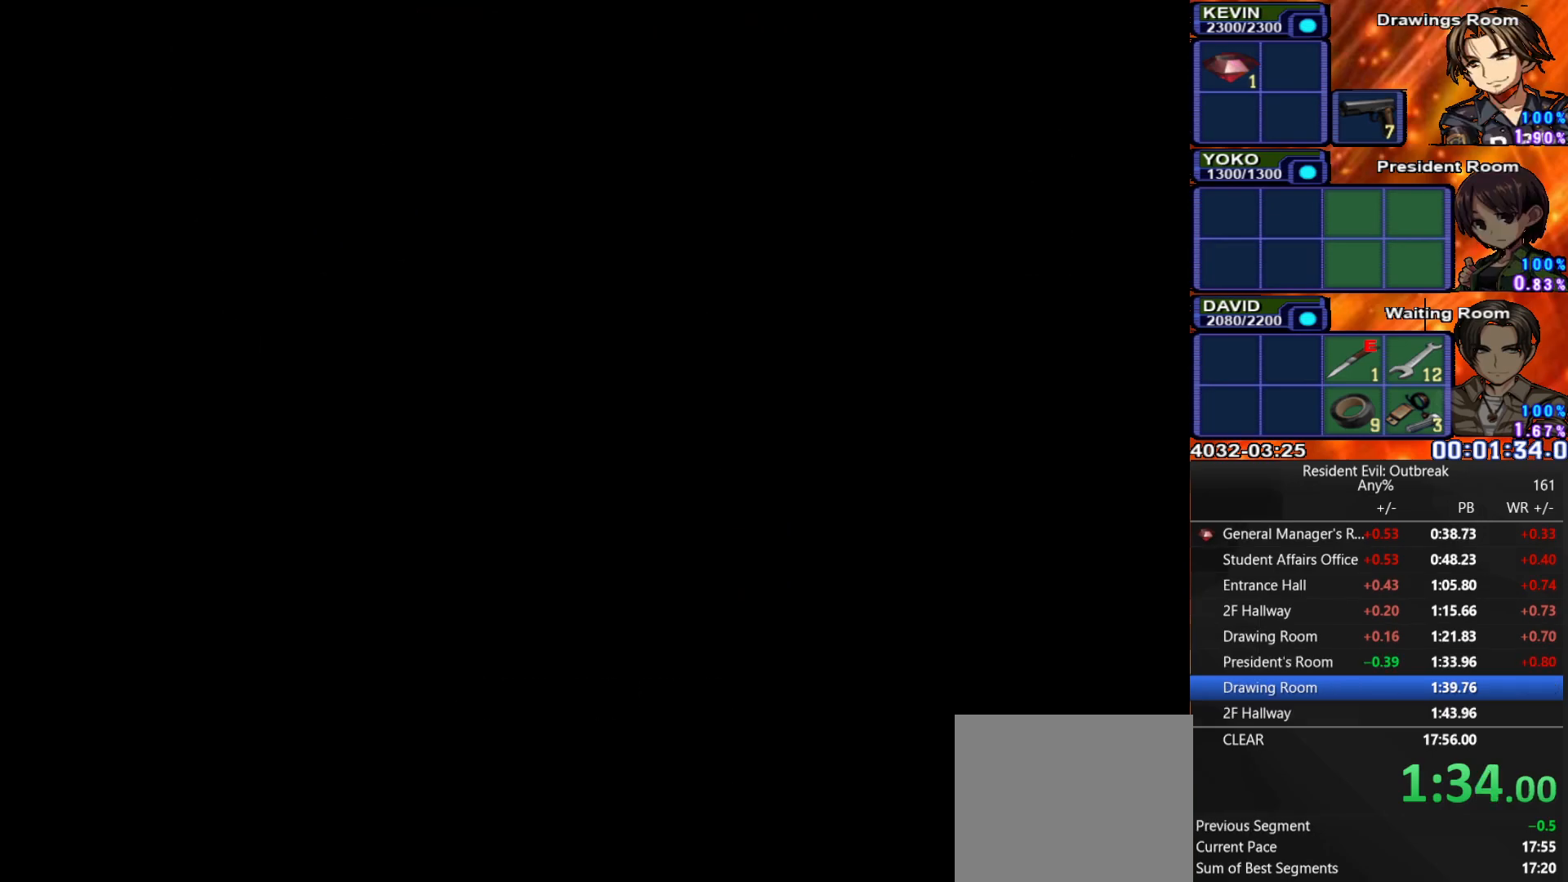
{"buttons": ["DPAD_UP"], "left_stick": "center", "right_stick": "center", "events": [[500, "DPAD_UP", "down"]]}
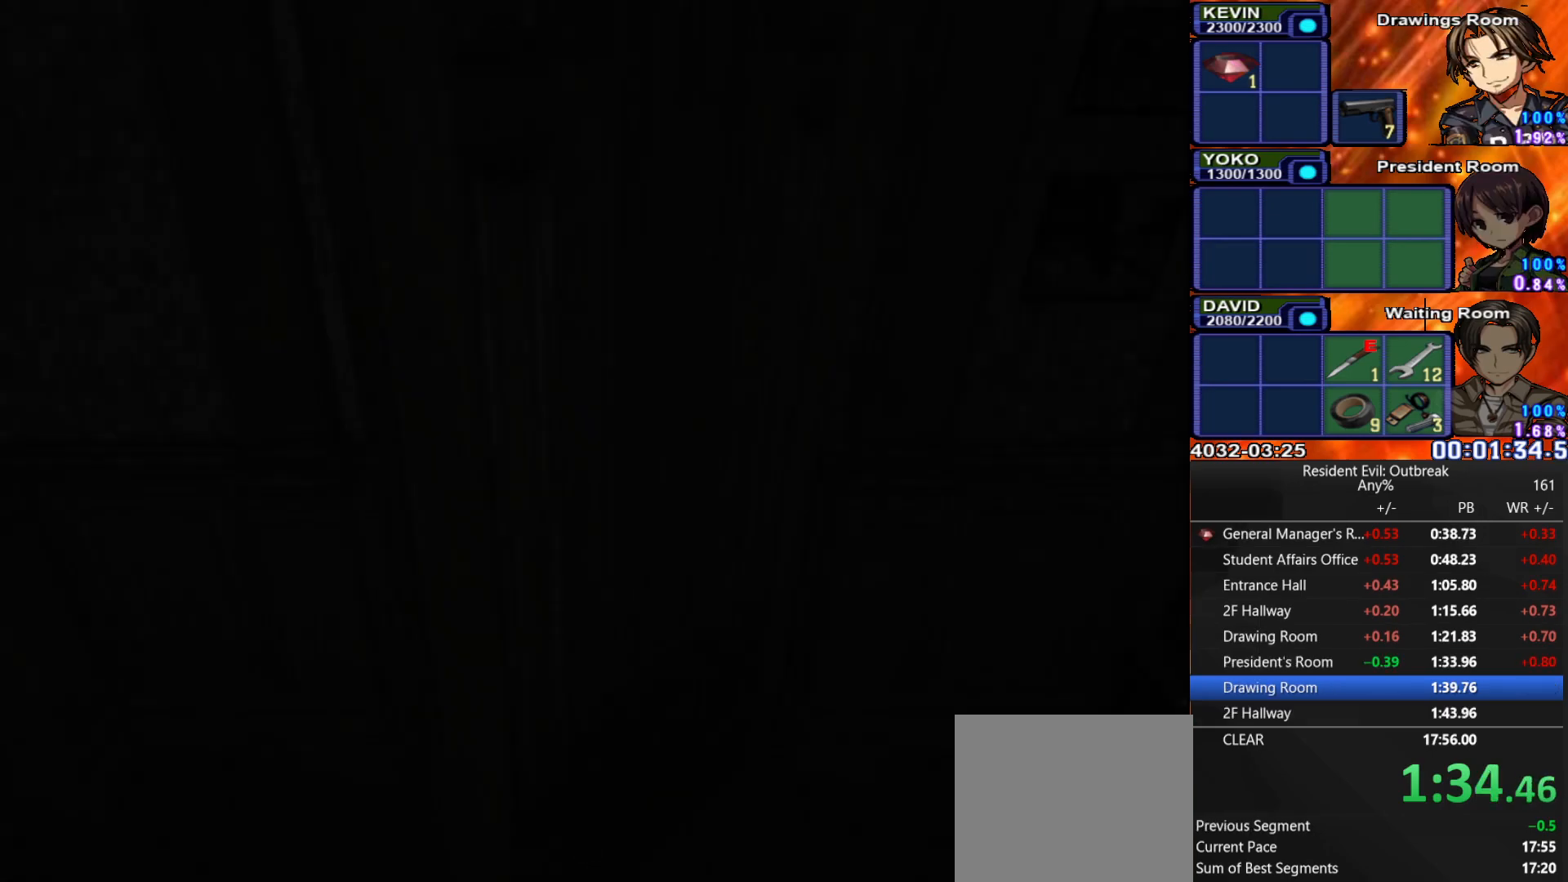
{"buttons": ["CROSS", "DPAD_UP", "DPAD_LEFT"], "left_stick": "center", "right_stick": "center", "events": [[33, "CROSS", "down"], [250, "DPAD_LEFT", "down"]]}
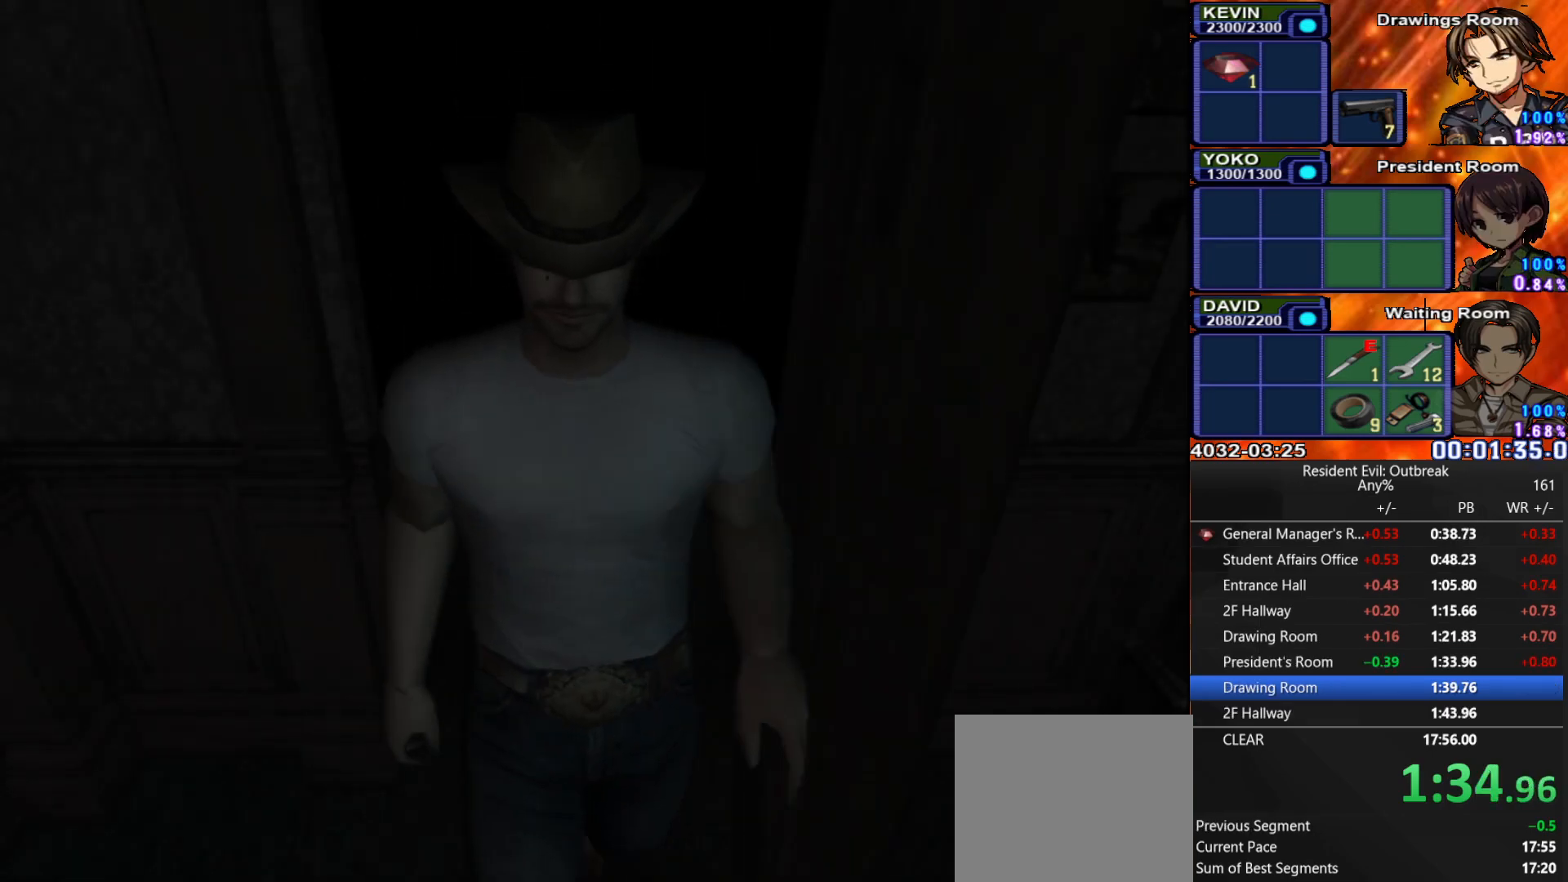
{"buttons": ["CROSS", "DPAD_UP", "DPAD_LEFT"], "left_stick": "center", "right_stick": "center", "events": []}
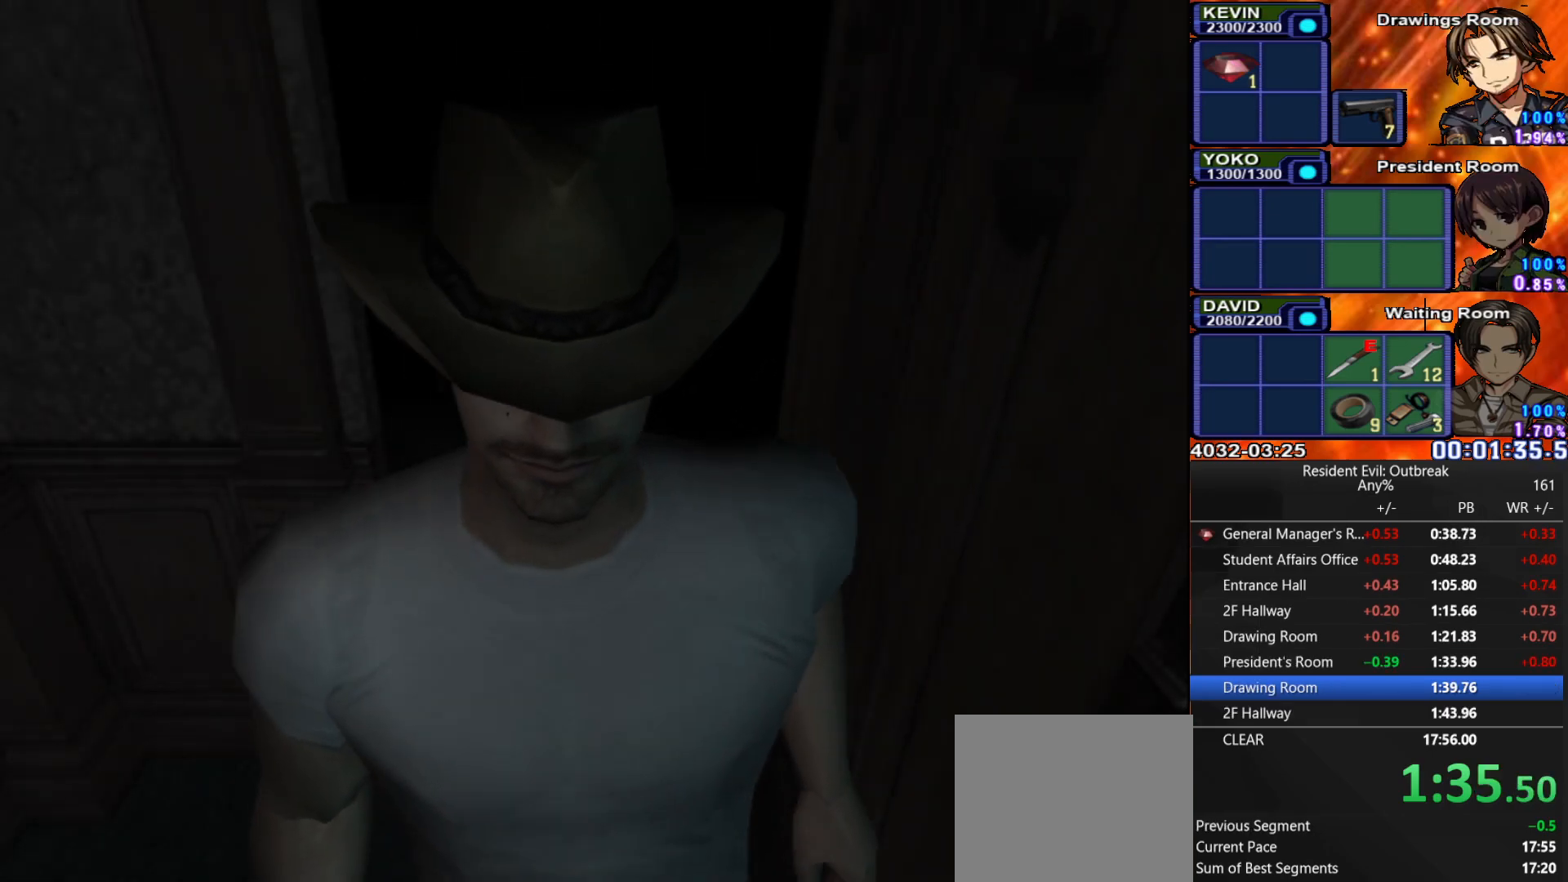
{"buttons": ["CROSS", "DPAD_UP"], "left_stick": "center", "right_stick": "center", "events": [[383, "DPAD_LEFT", "up"]]}
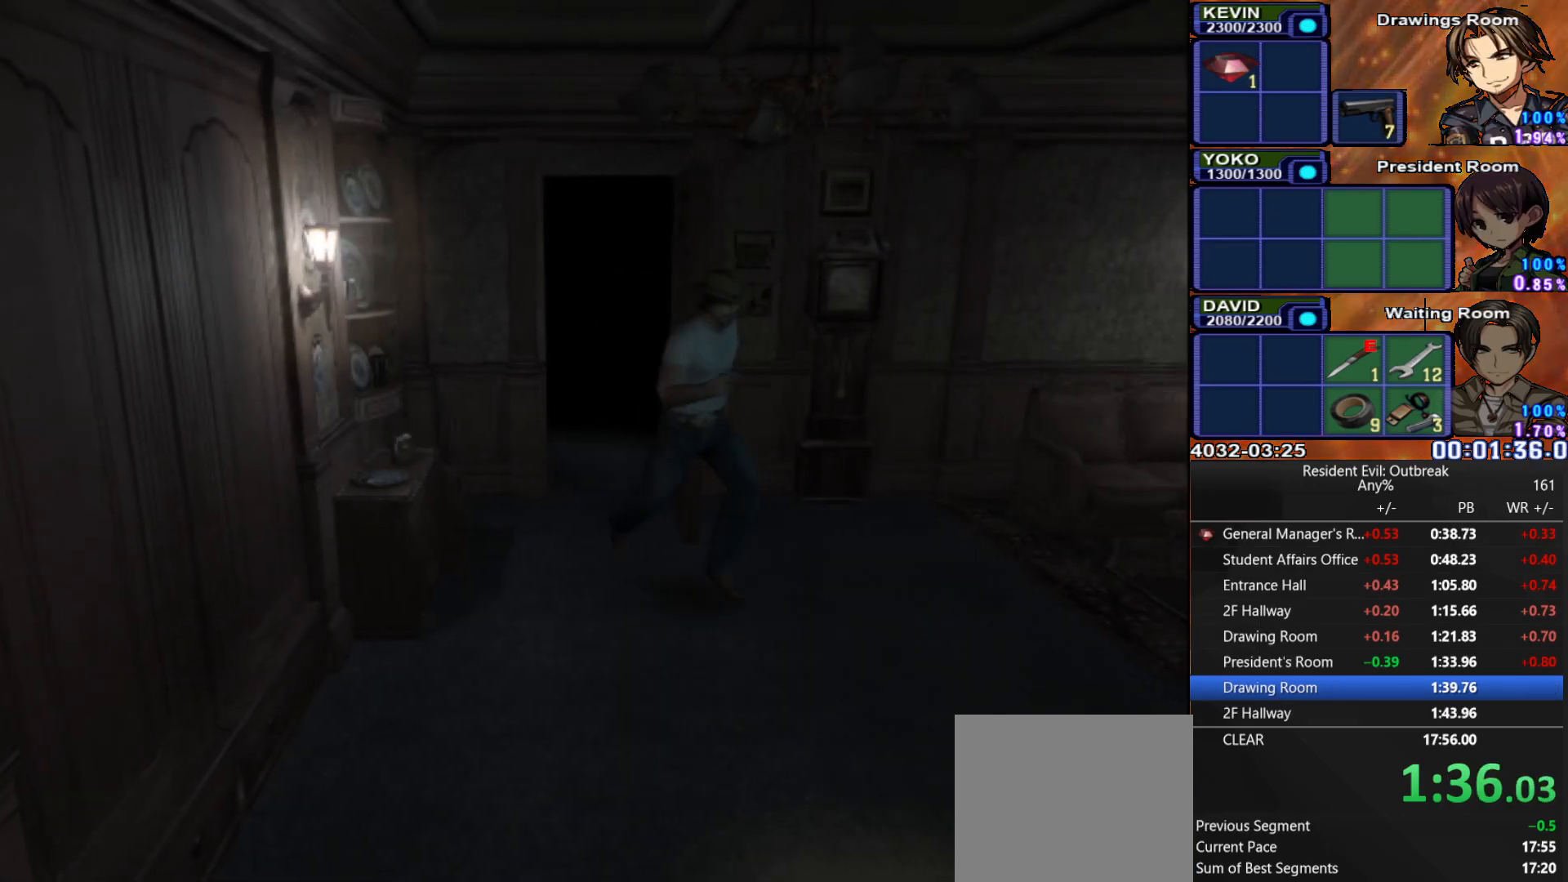
{"buttons": ["CROSS", "DPAD_UP"], "left_stick": "center", "right_stick": "center", "events": []}
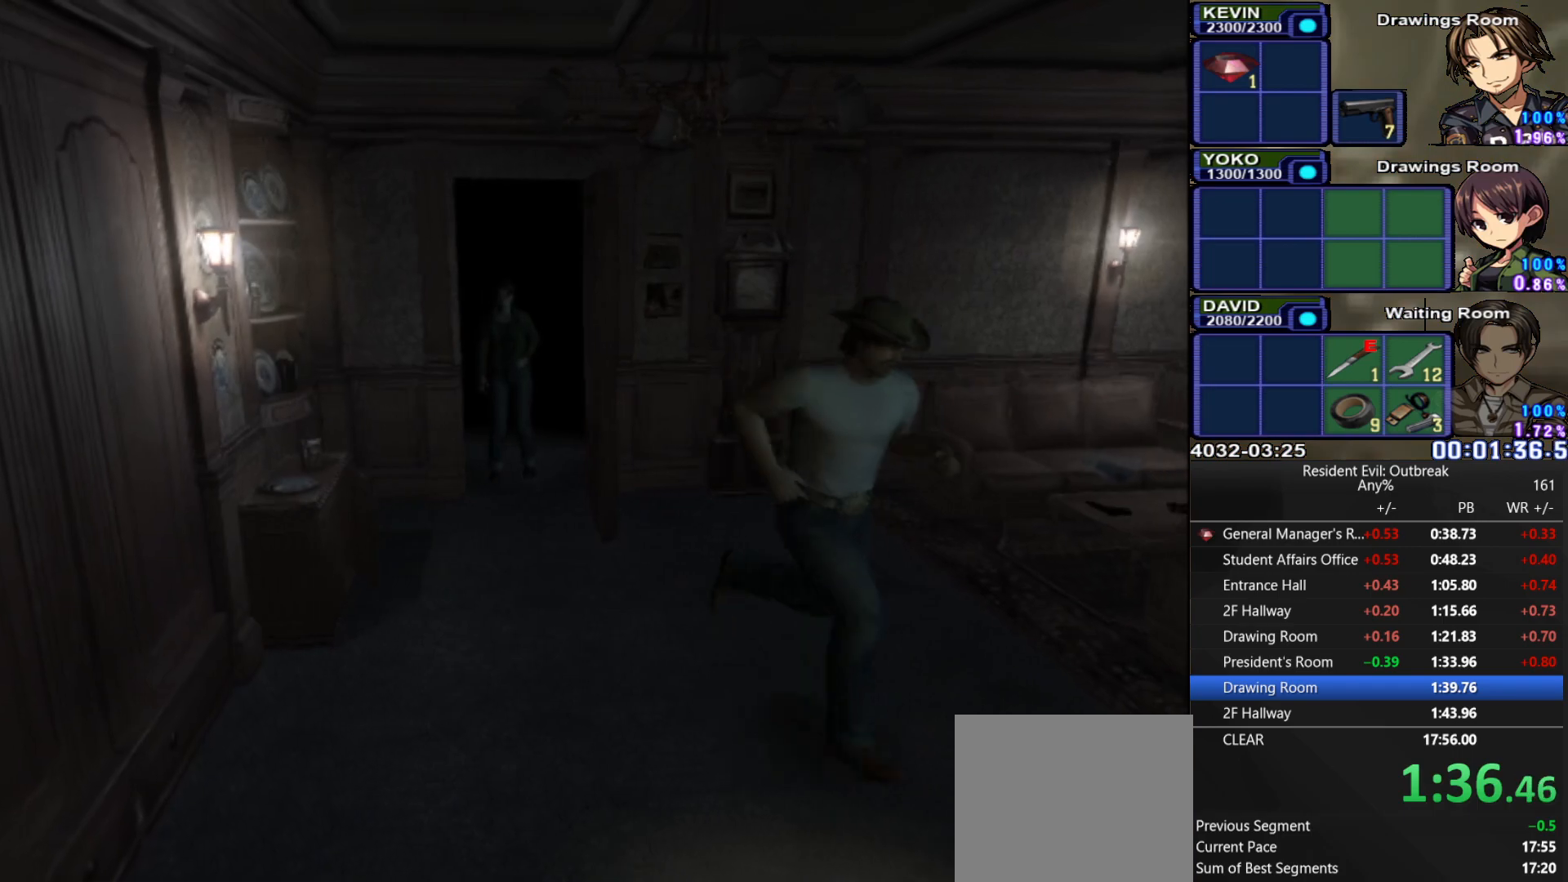
{"buttons": ["CROSS", "DPAD_UP"], "left_stick": "center", "right_stick": "center", "events": [[67, "DPAD_RIGHT", "down"], [233, "DPAD_RIGHT", "up"]]}
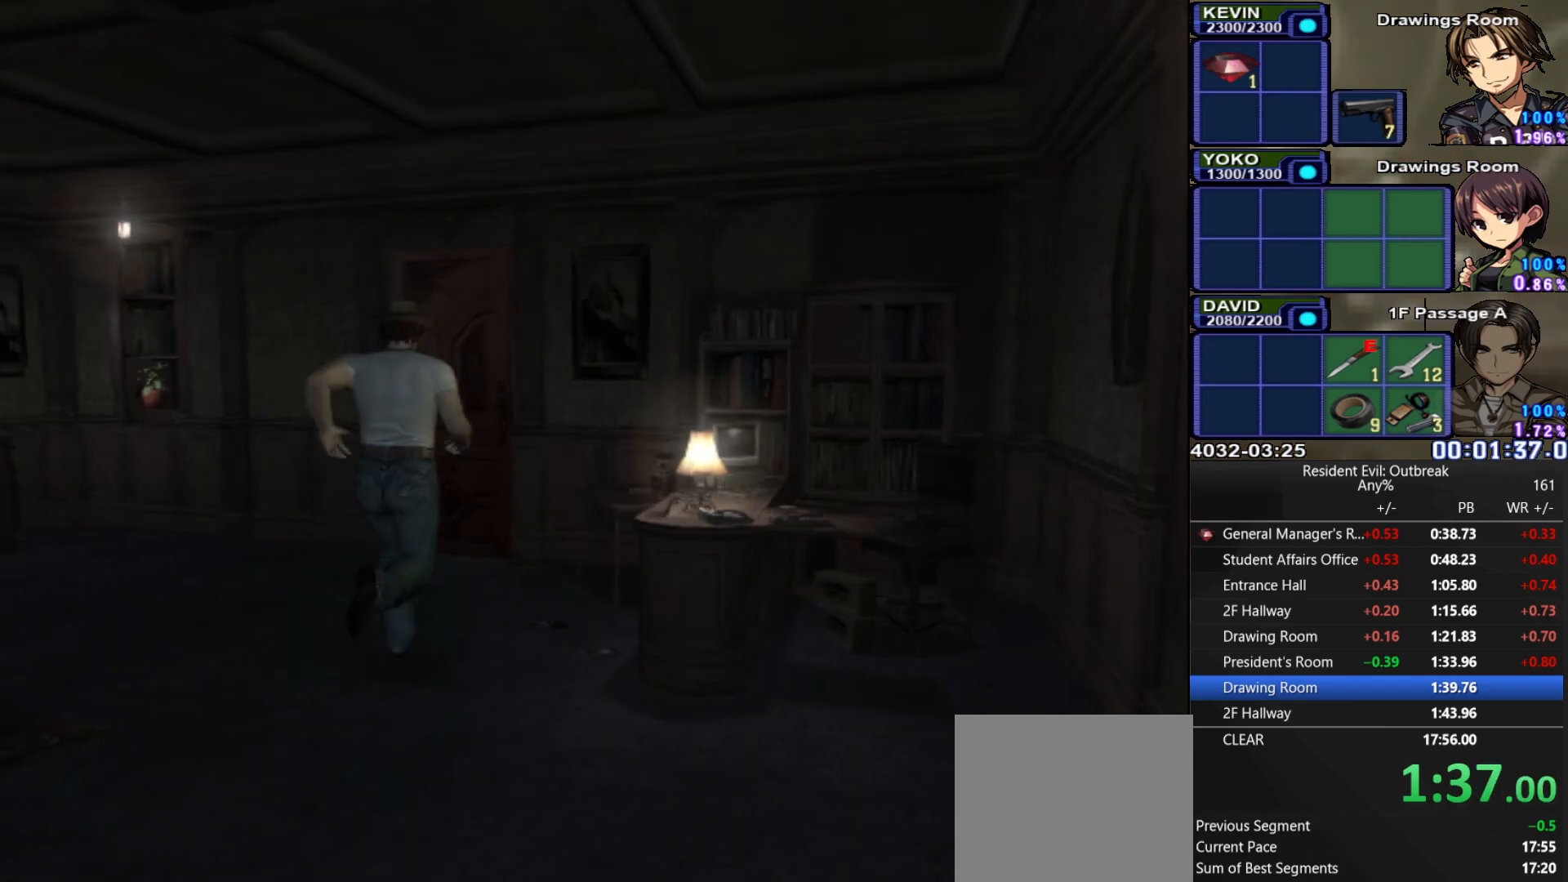
{"buttons": ["CROSS", "DPAD_UP", "DPAD_LEFT"], "left_stick": "center", "right_stick": "center", "events": [[267, "DPAD_LEFT", "down"]]}
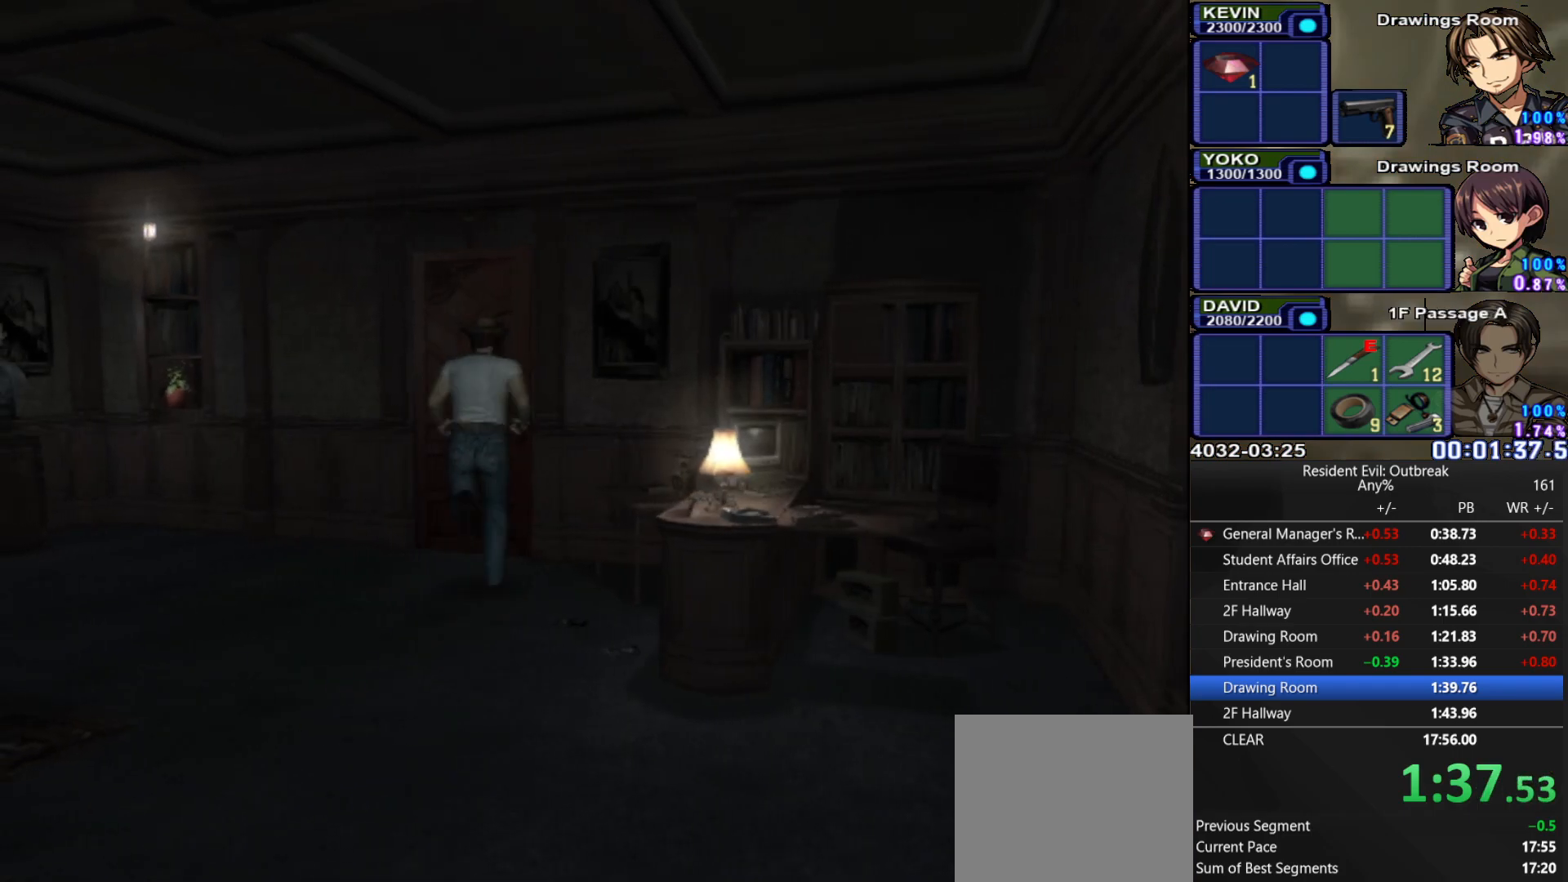
{"buttons": [], "left_stick": "center", "right_stick": "center", "events": [[33, "DPAD_LEFT", "up"], [67, "DPAD_UP", "up"], [67, "SQUARE", "down"], [150, "CROSS", "up"], [150, "SQUARE", "up"], [433, "SQUARE", "down"], [500, "SQUARE", "up"]]}
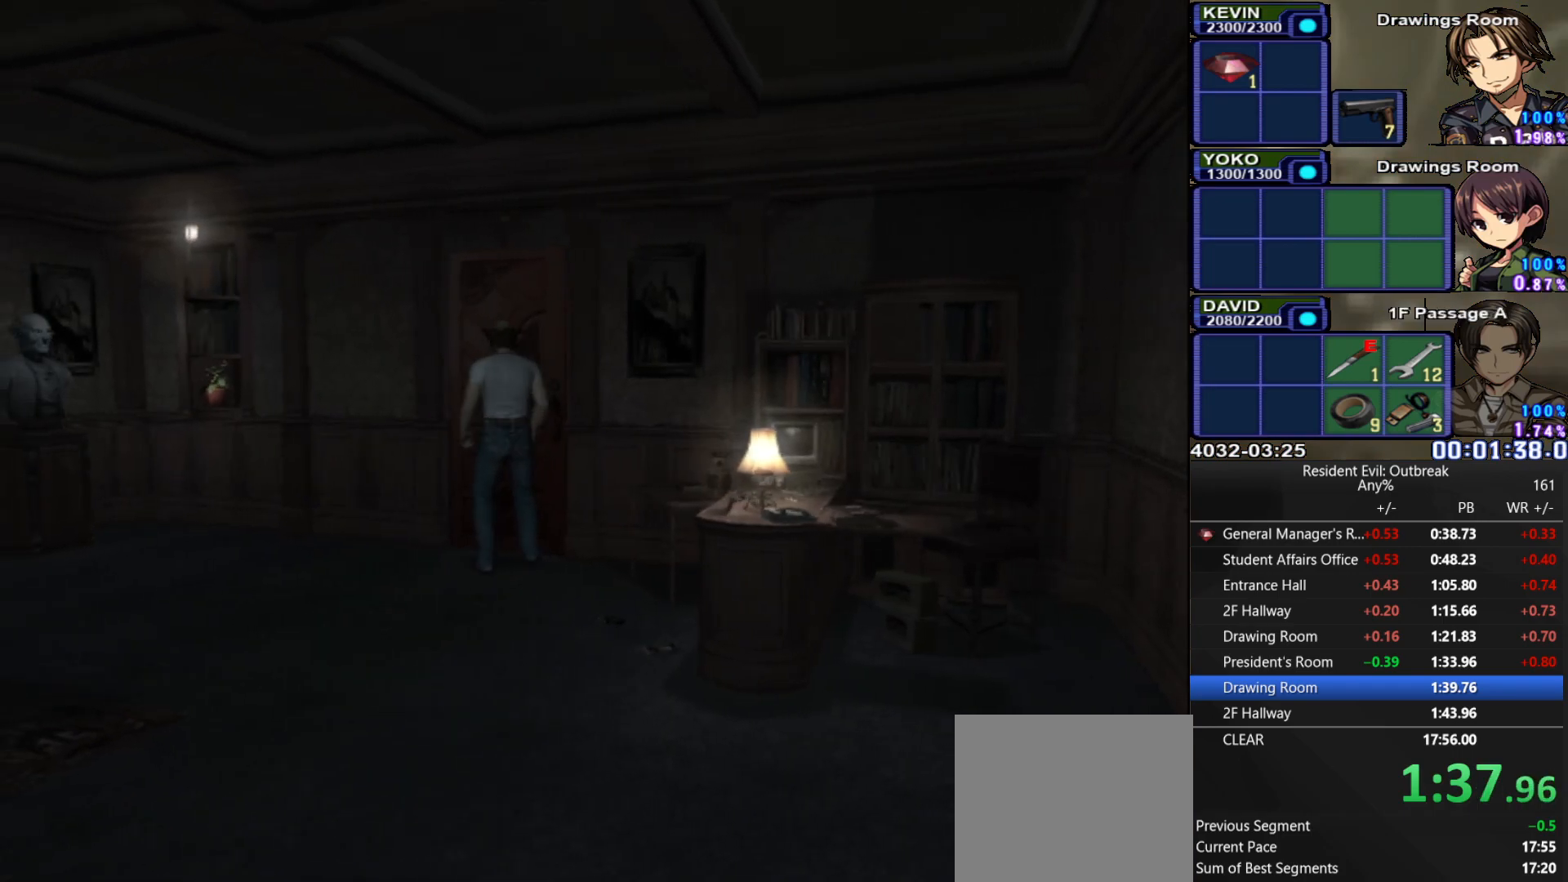
{"buttons": [], "left_stick": "center", "right_stick": "center", "events": []}
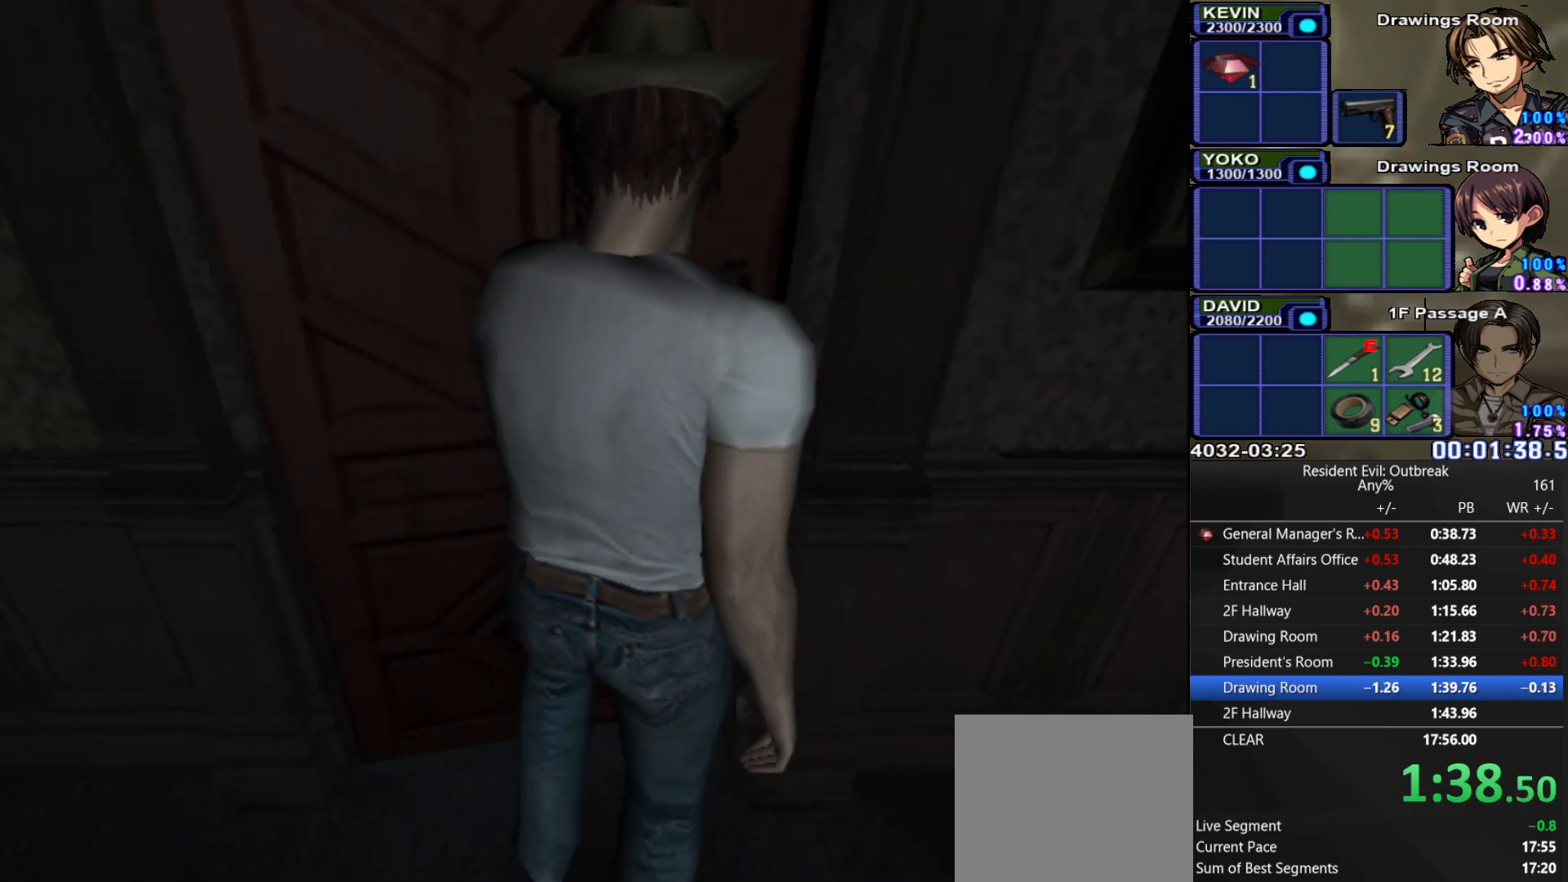
{"buttons": [], "left_stick": "center", "right_stick": "center", "events": []}
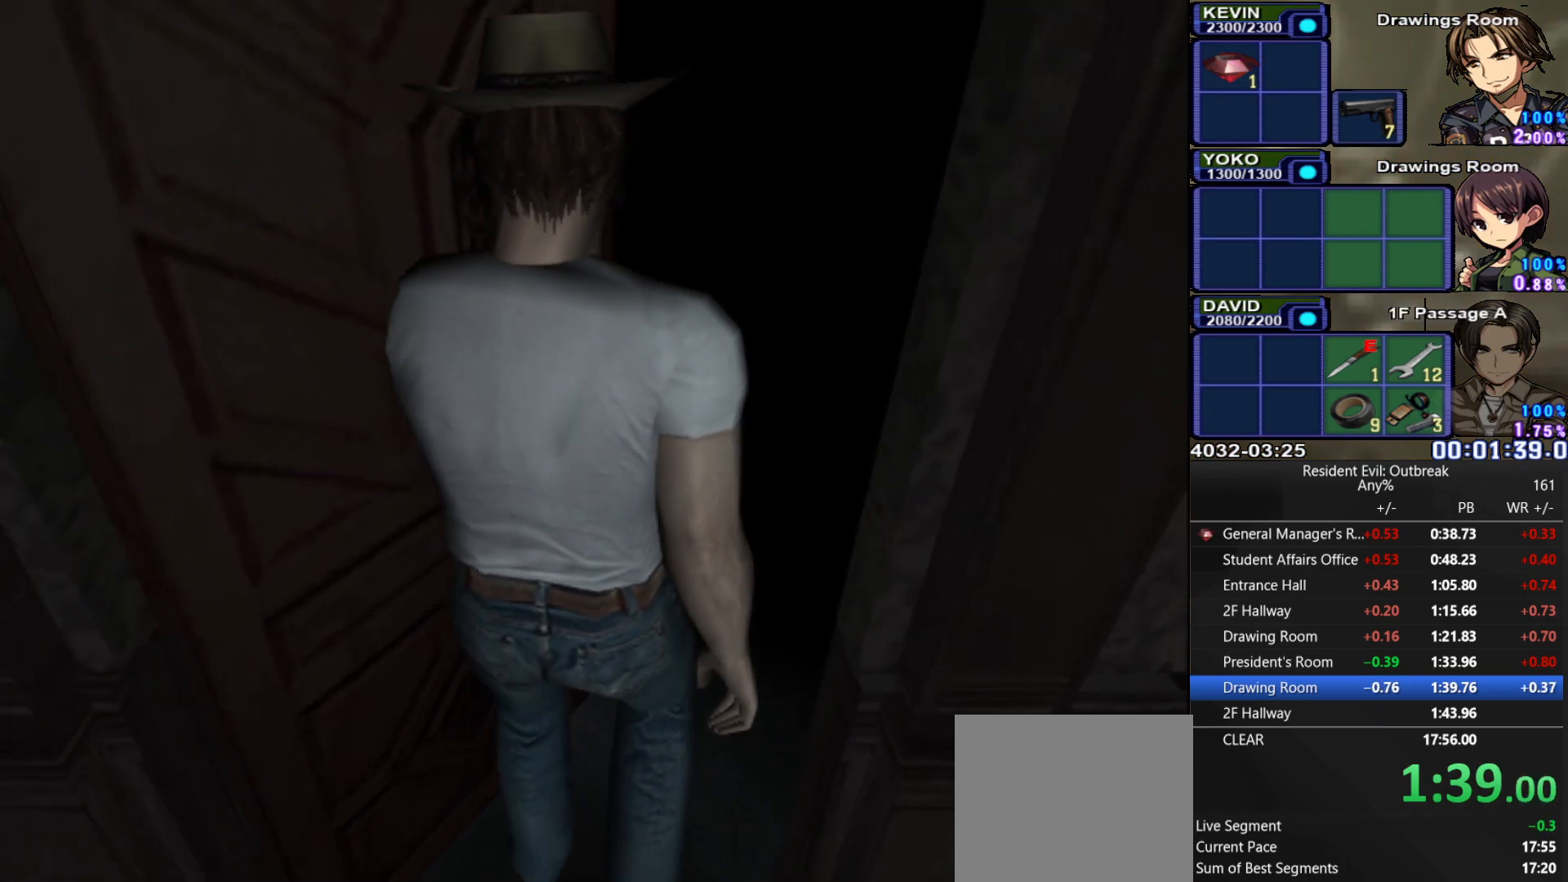
{"buttons": [], "left_stick": "center", "right_stick": "center", "events": []}